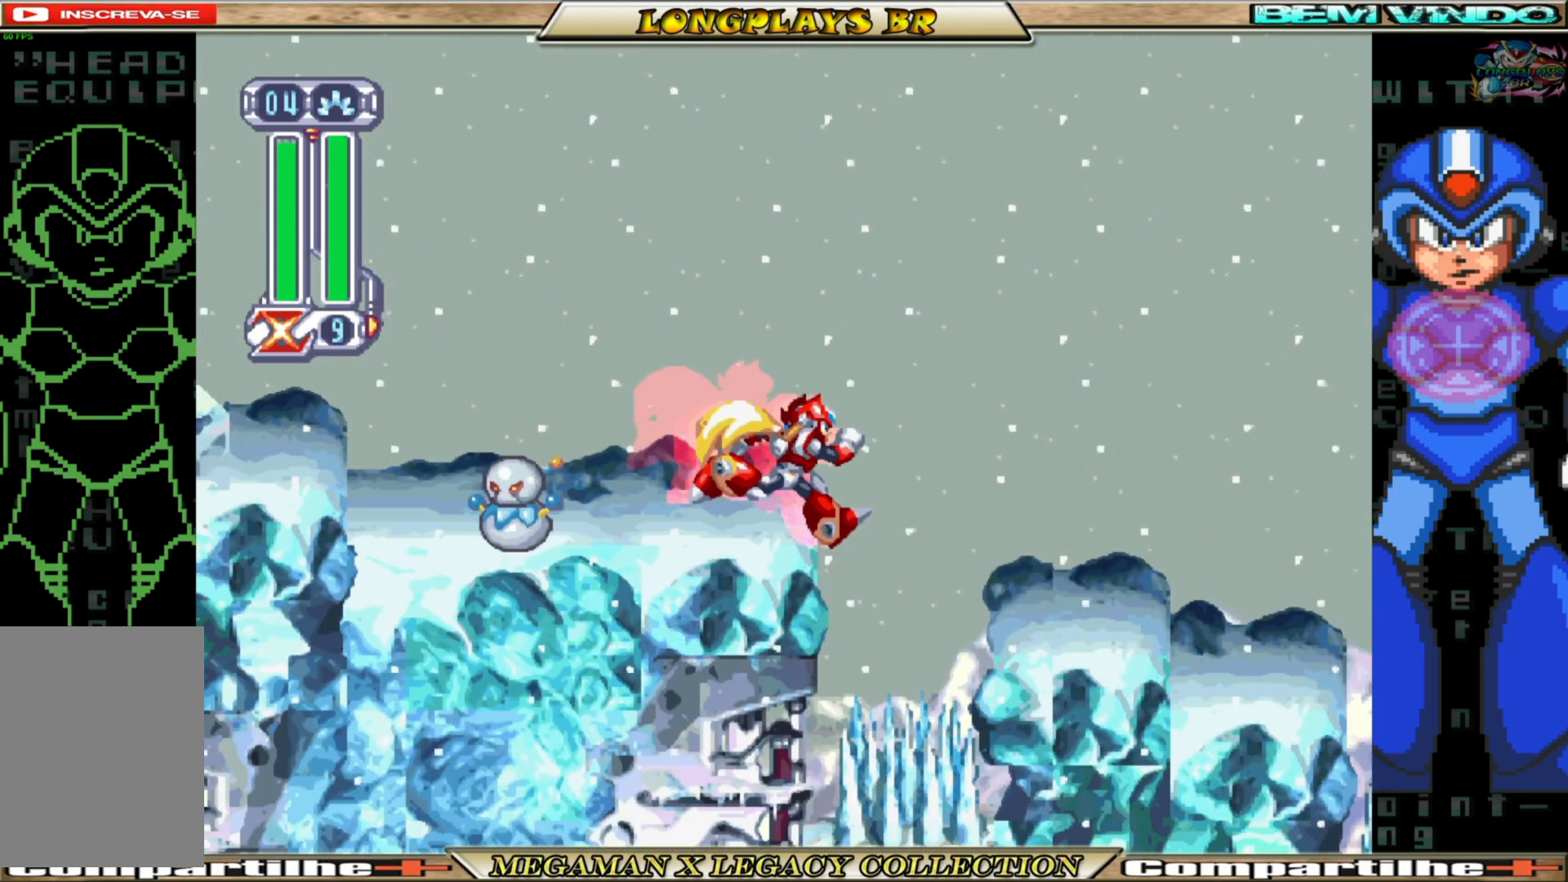
Gameplay with a controller (Xbox layout); each line is a JSON object with the inputs held at the frame after it. "events" lists button and stick changes between this image and that frame as [ms after this image, input, new state], when the widget could be followed in between.
{"buttons": [], "left_stick": "center", "right_stick": "center", "events": [[33, "DPAD_RIGHT", "up"], [233, "DPAD_RIGHT", "down"], [433, "DPAD_RIGHT", "up"]]}
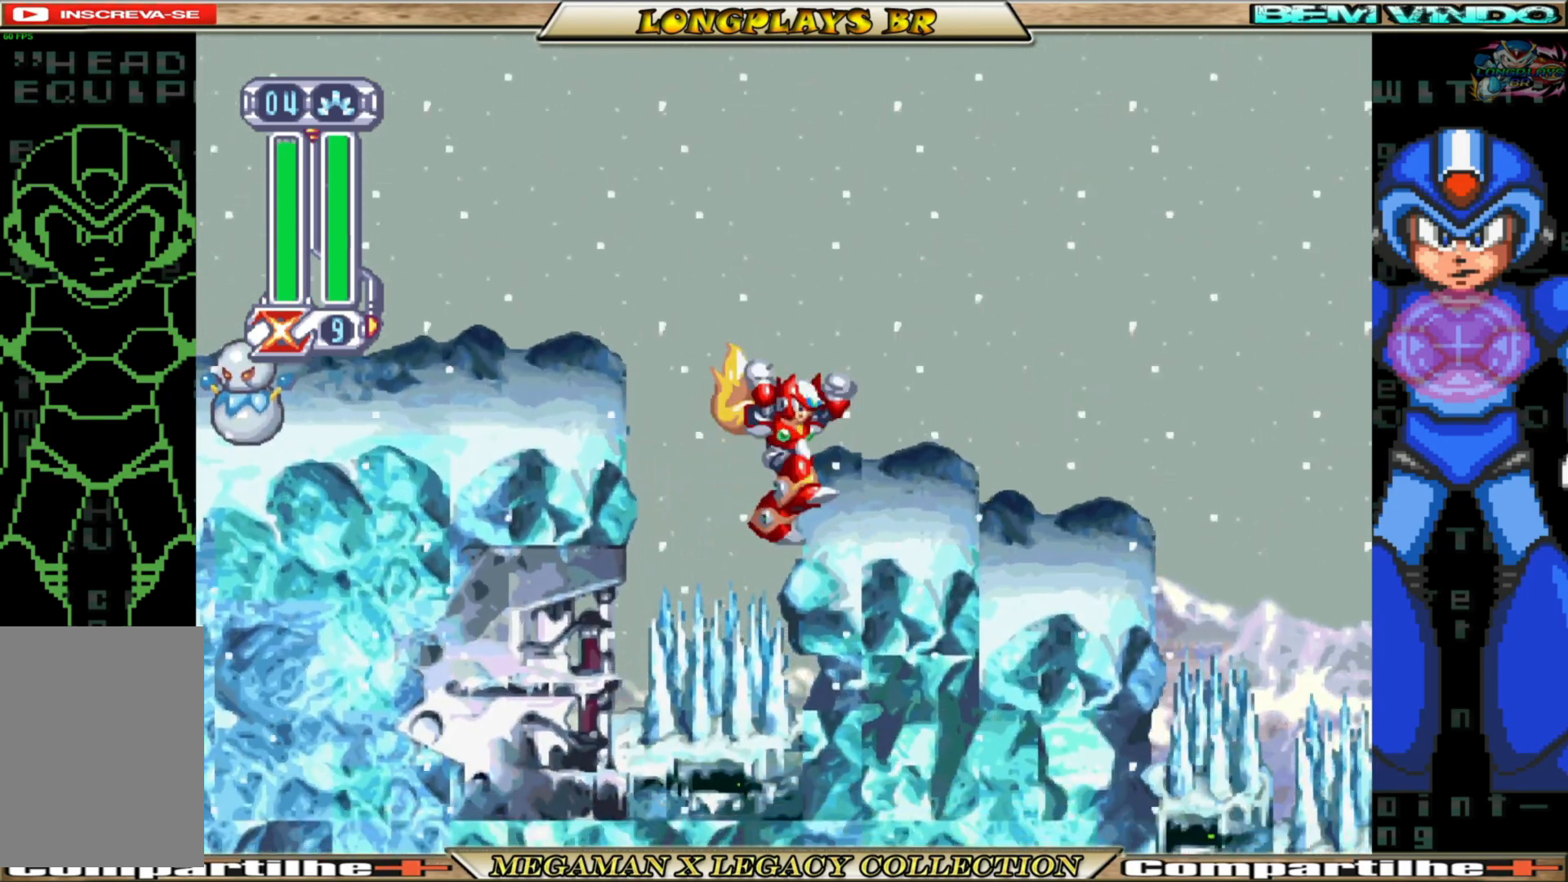
{"buttons": ["DPAD_LEFT"], "left_stick": "center", "right_stick": "center", "events": [[483, "DPAD_LEFT", "down"]]}
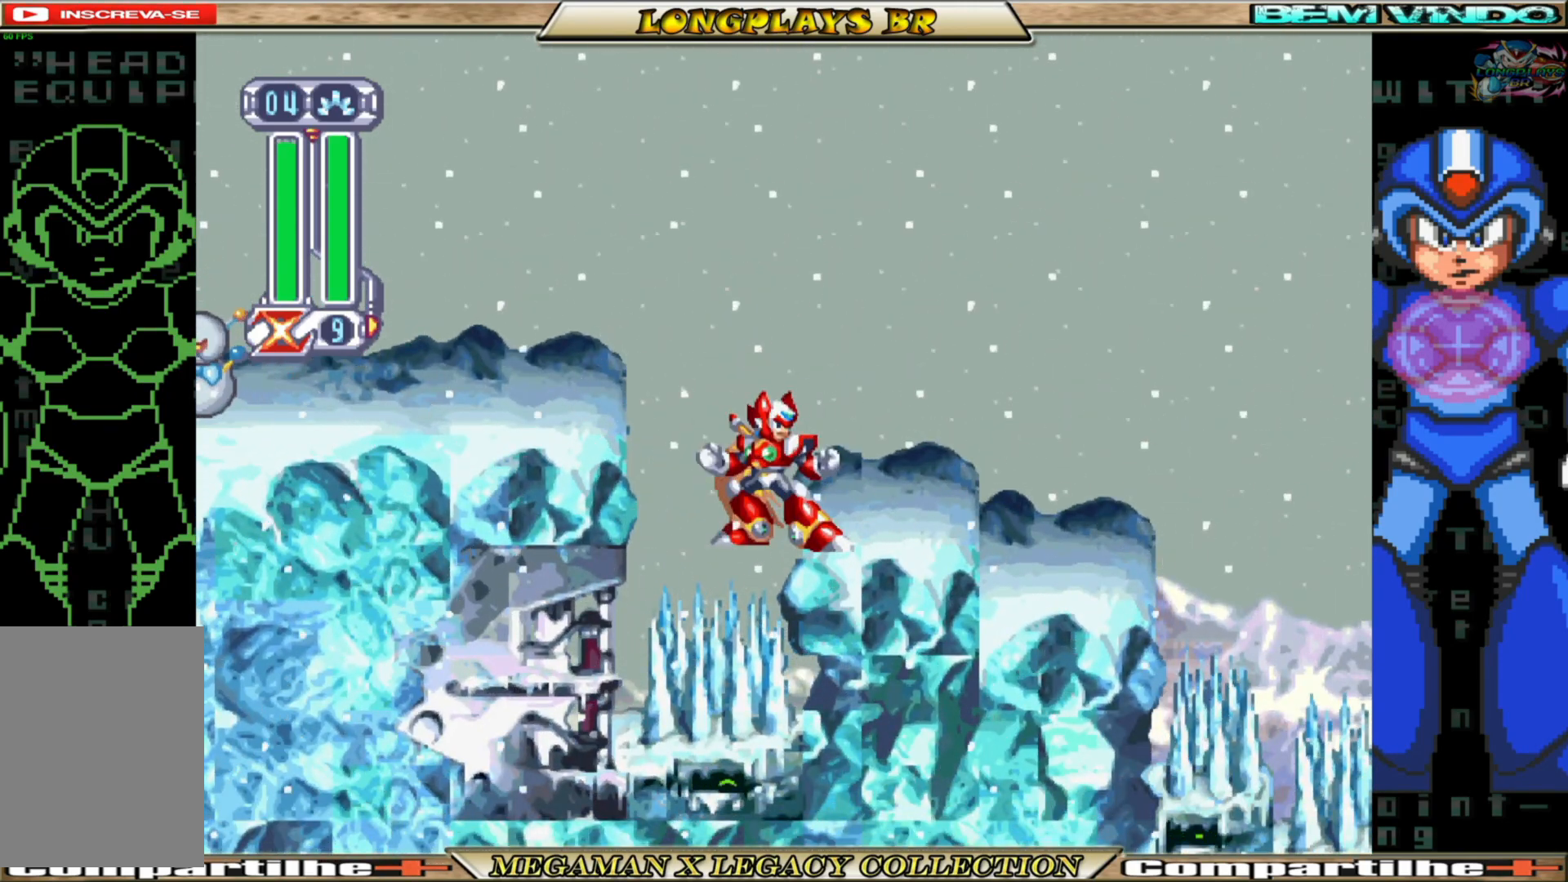
{"buttons": [], "left_stick": "center", "right_stick": "center", "events": [[150, "DPAD_LEFT", "up"]]}
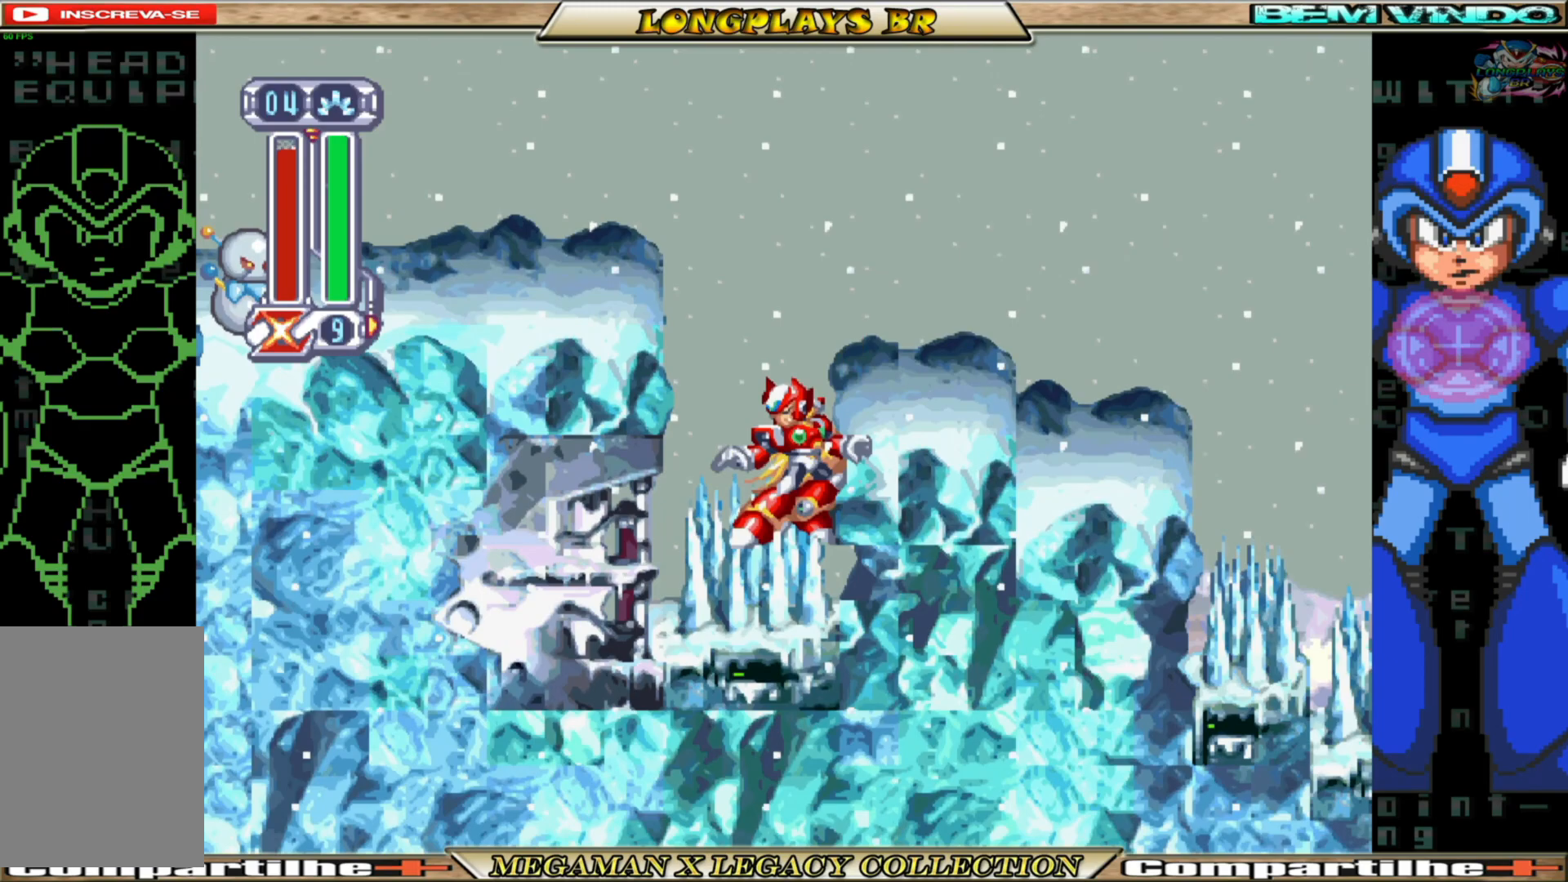
{"buttons": [], "left_stick": "center", "right_stick": "center", "events": []}
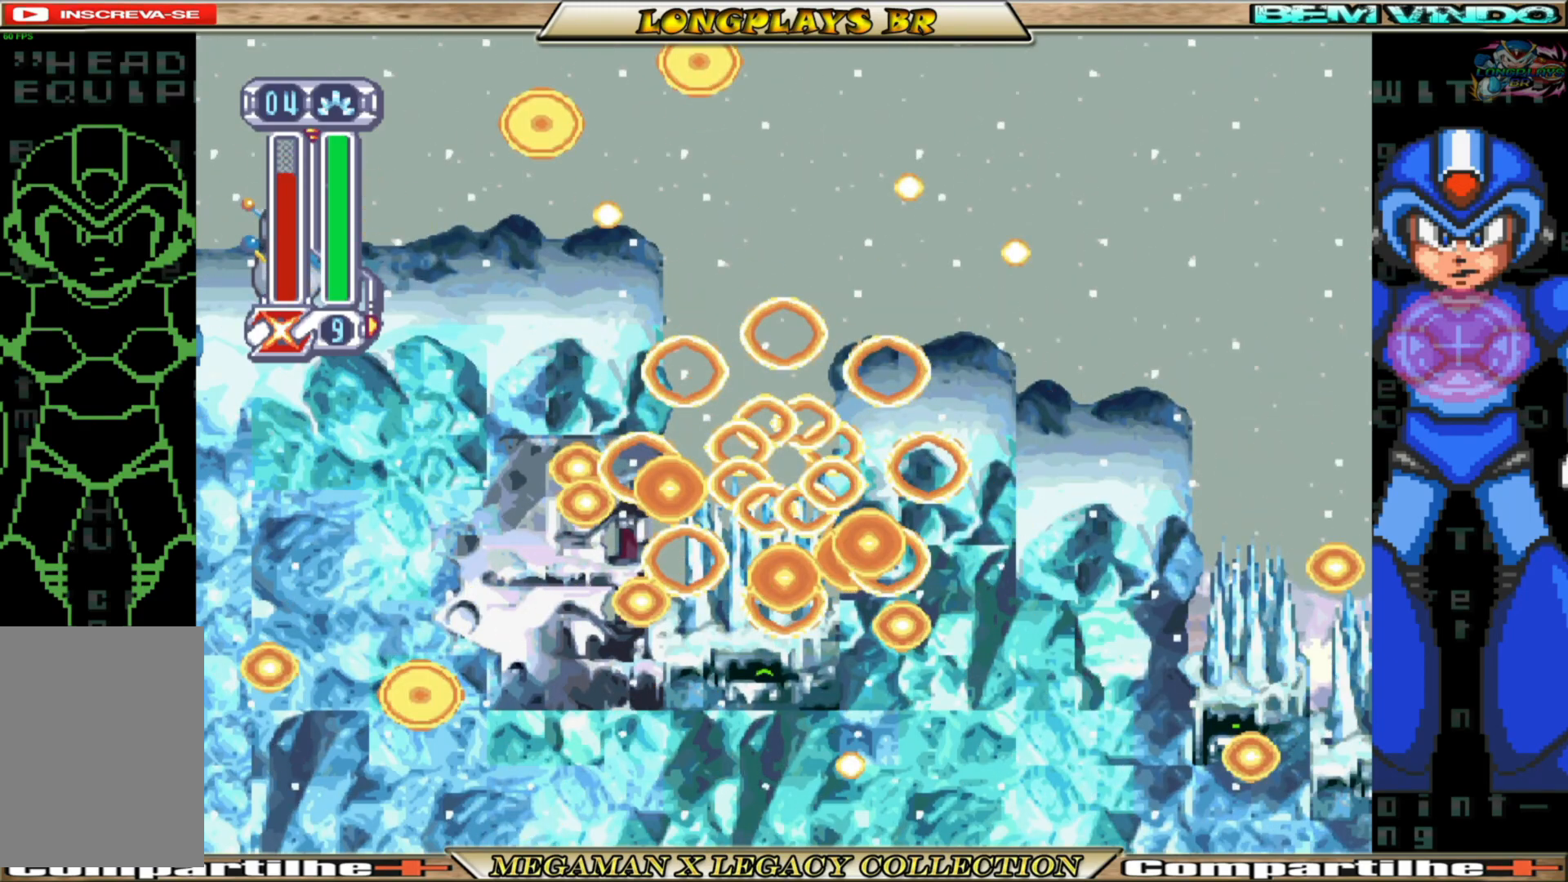
{"buttons": [], "left_stick": "center", "right_stick": "center", "events": []}
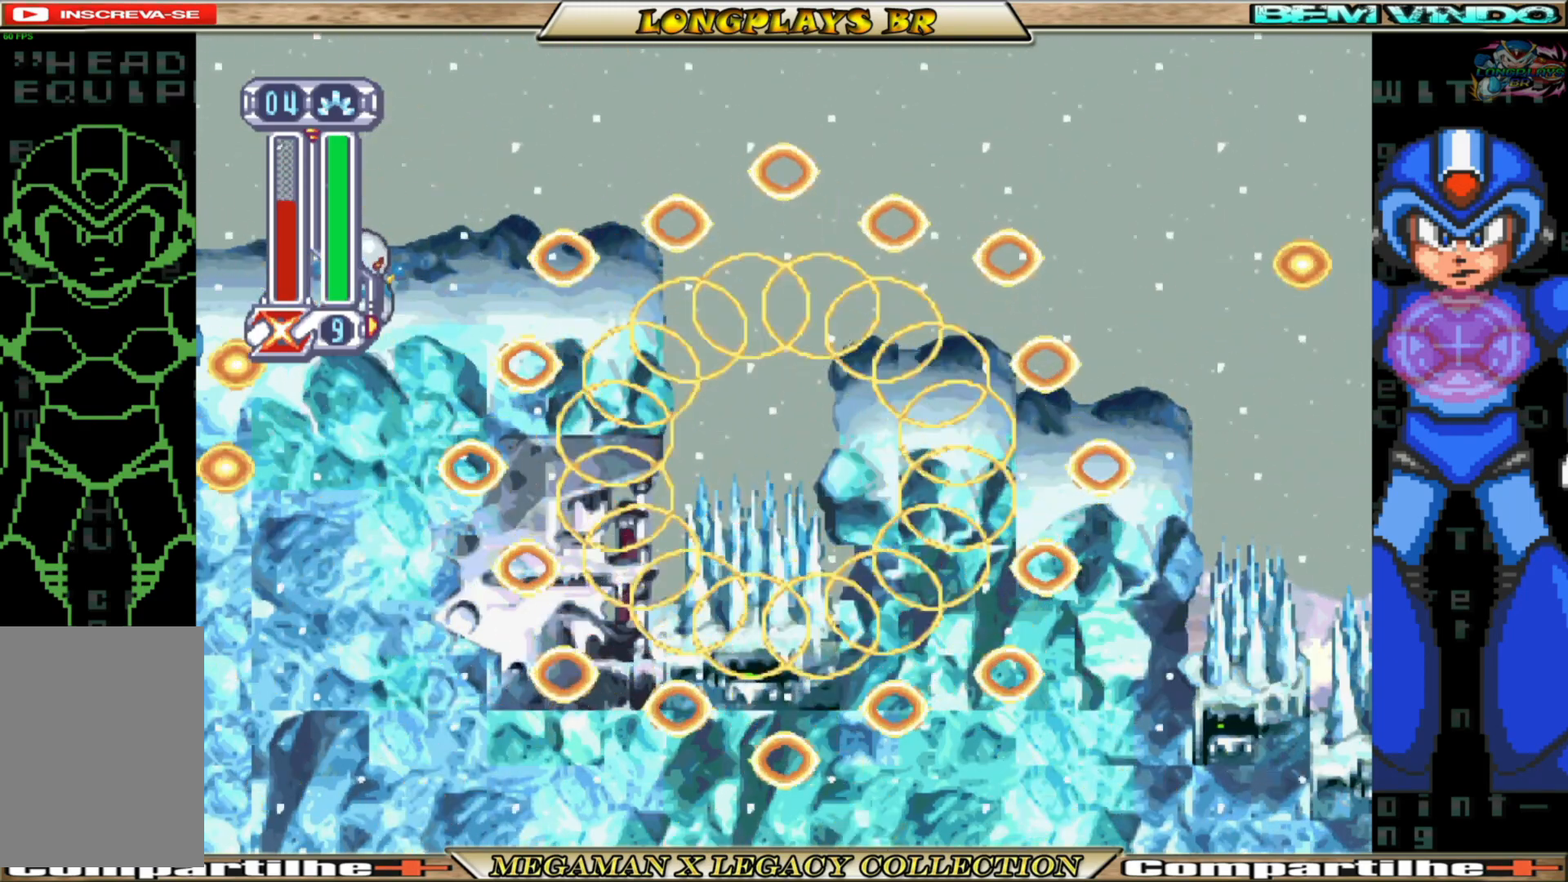
{"buttons": [], "left_stick": "center", "right_stick": "center", "events": []}
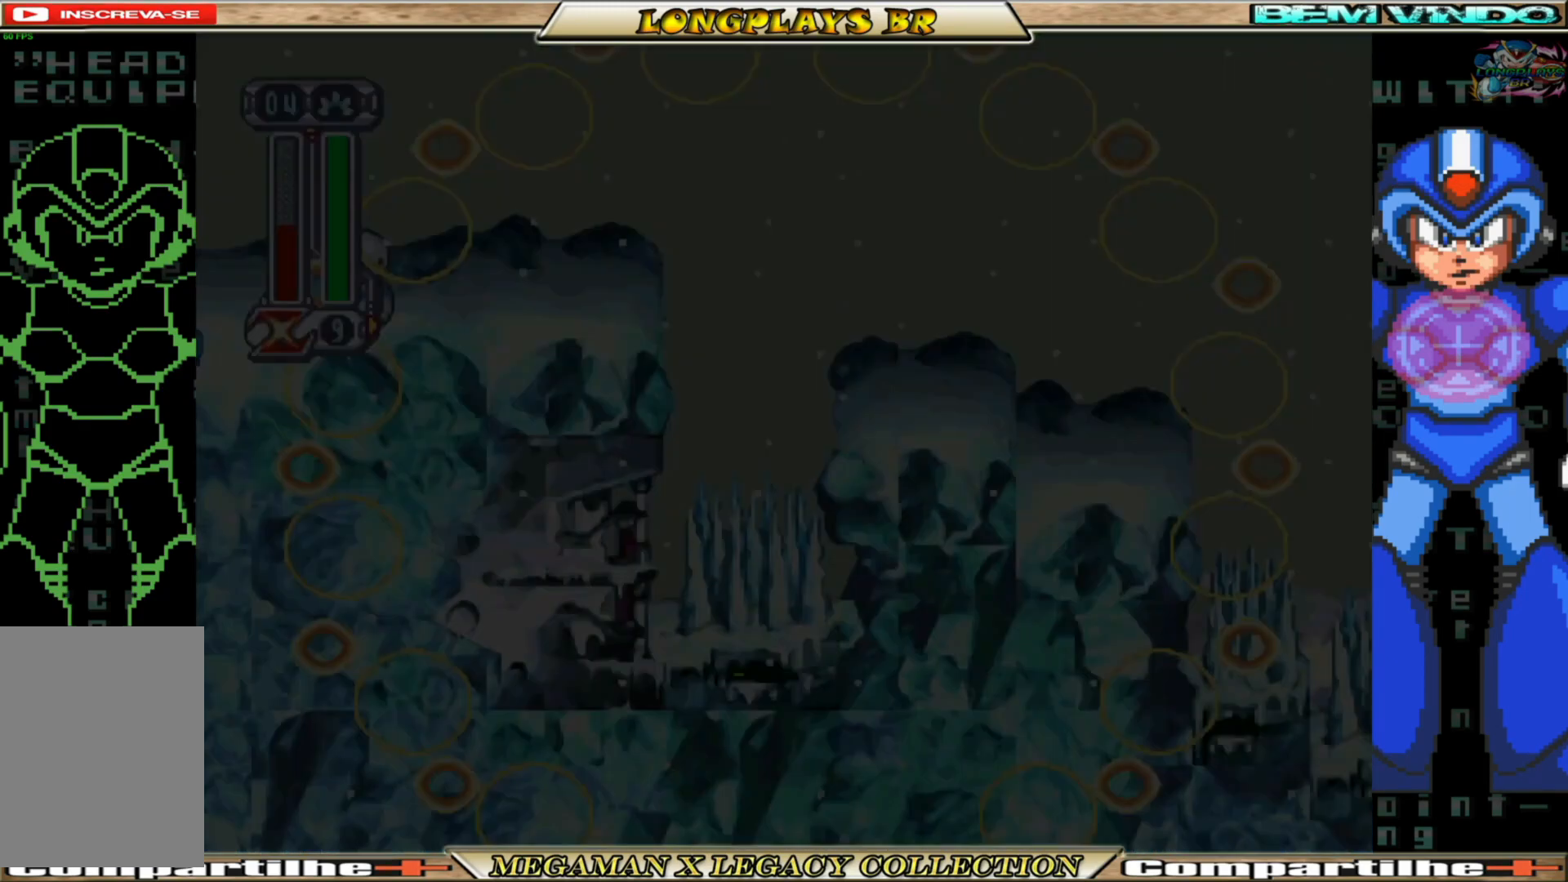
{"buttons": [], "left_stick": "center", "right_stick": "center", "events": []}
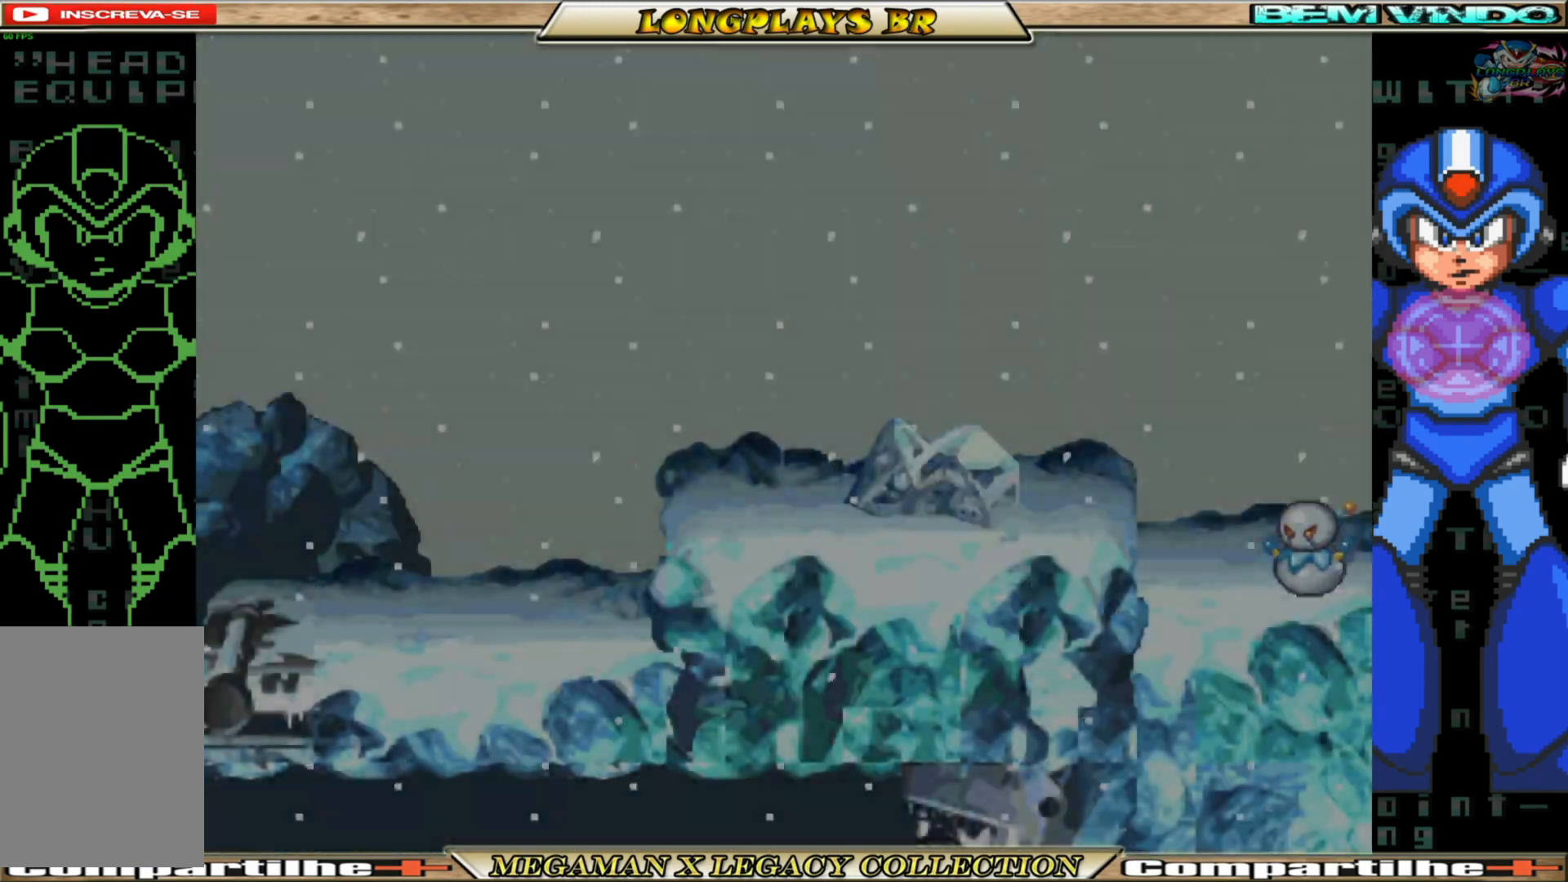
{"buttons": [], "left_stick": "center", "right_stick": "center", "events": []}
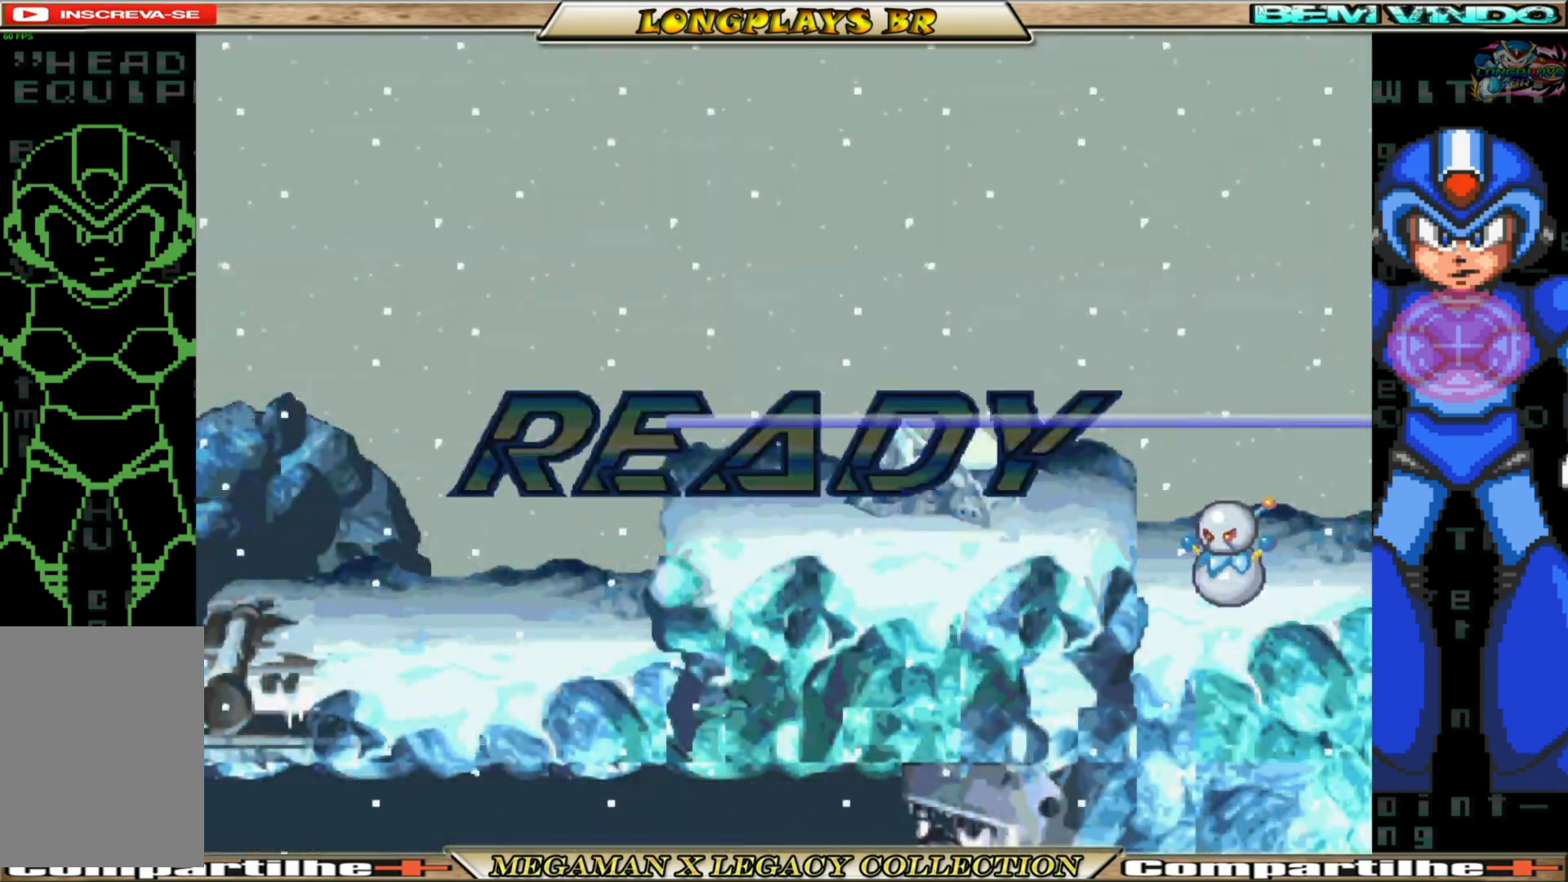
{"buttons": [], "left_stick": "center", "right_stick": "center", "events": []}
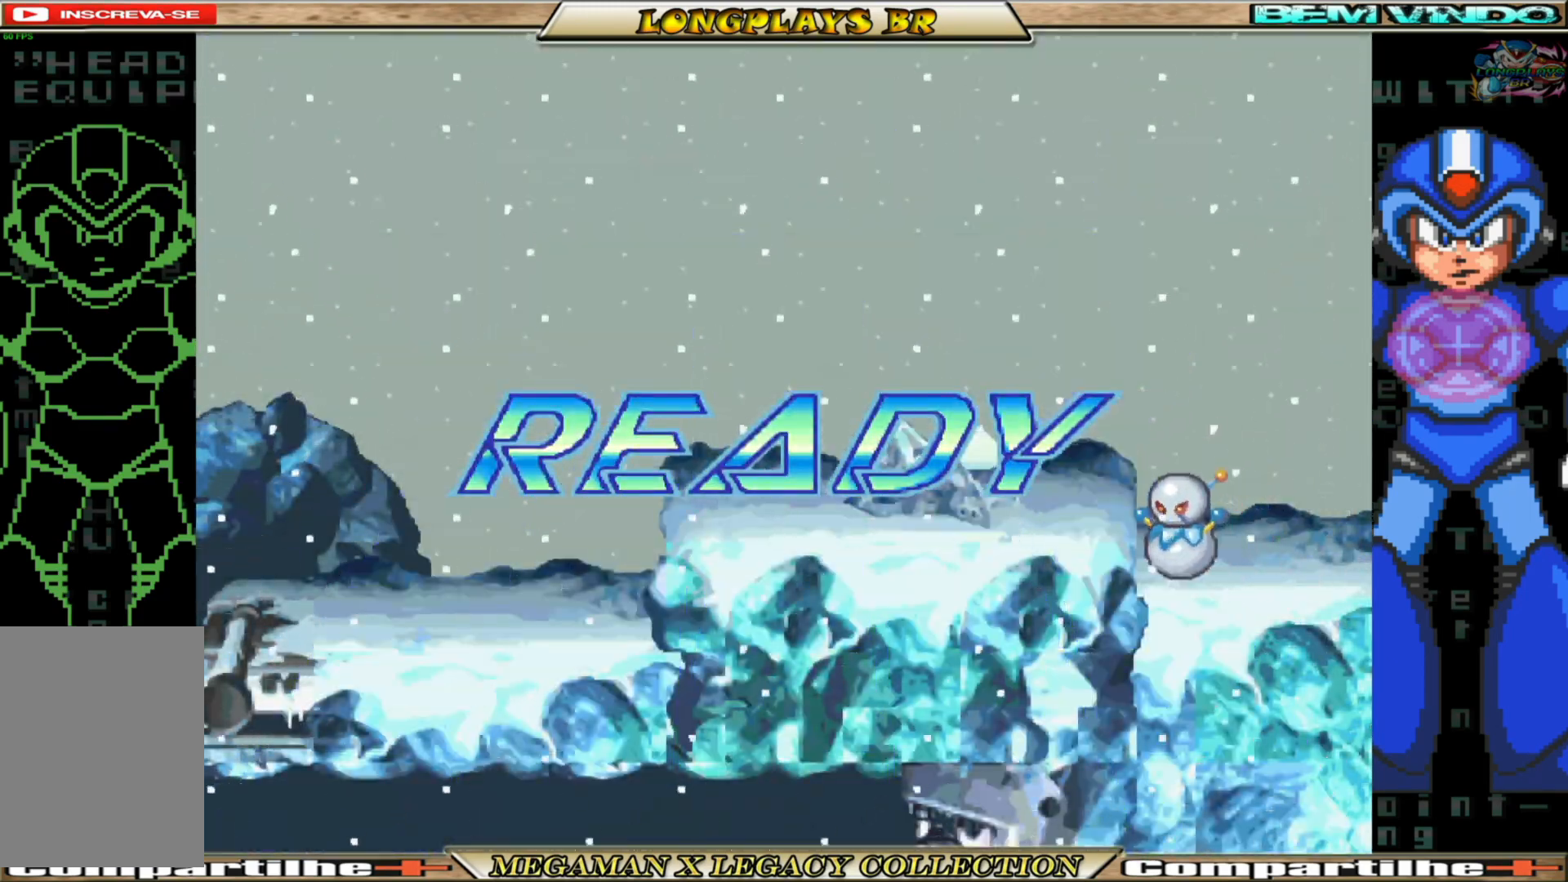
{"buttons": [], "left_stick": "center", "right_stick": "center", "events": []}
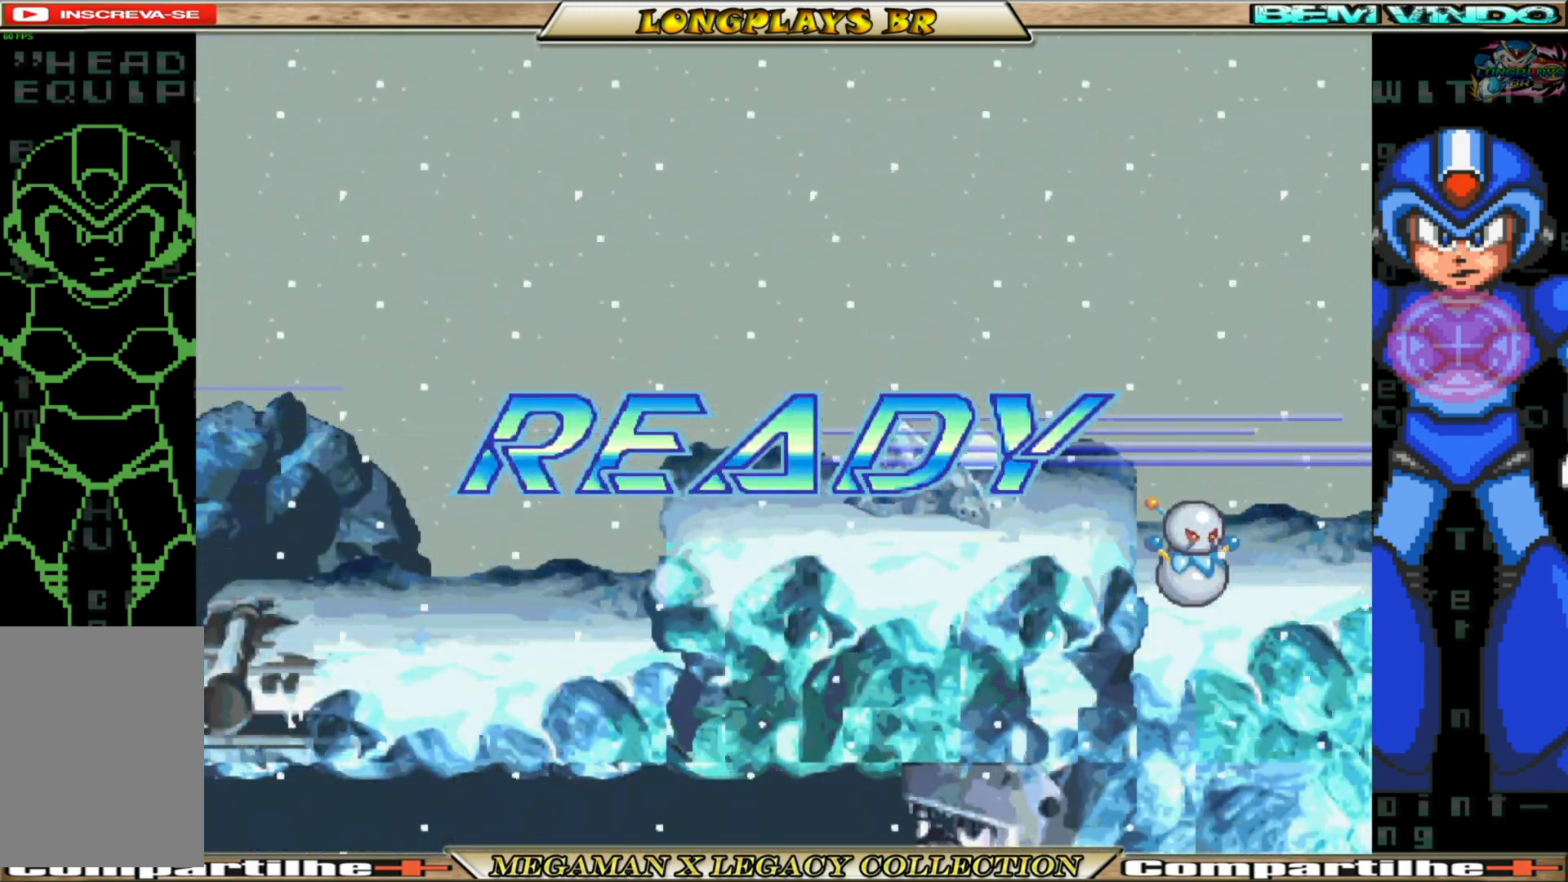
{"buttons": ["DPAD_LEFT"], "left_stick": "center", "right_stick": "center", "events": [[350, "DPAD_LEFT", "down"]]}
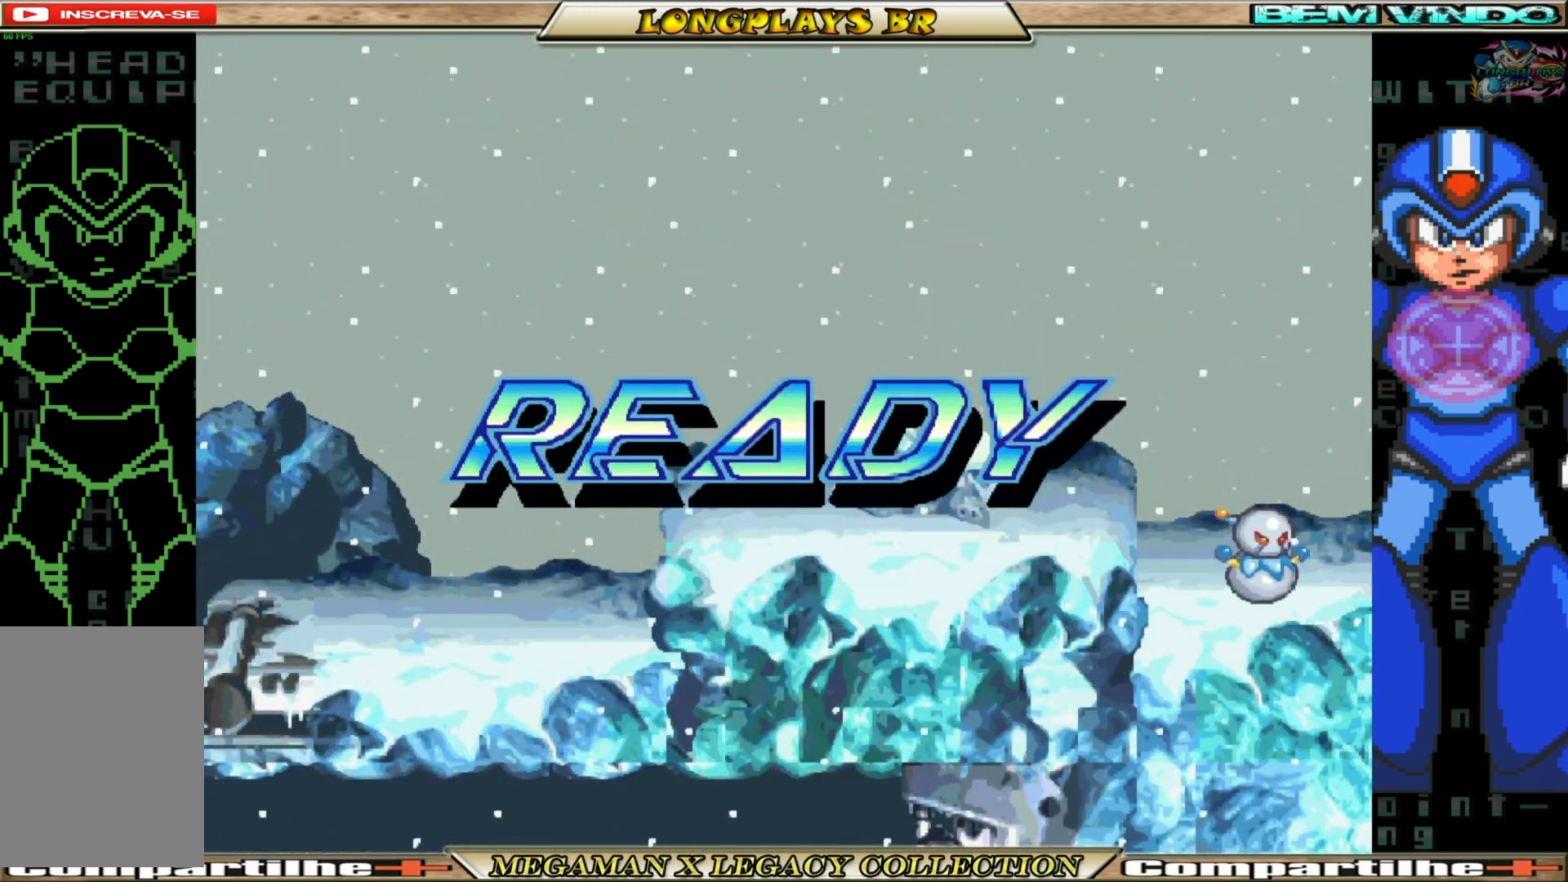
{"buttons": ["DPAD_LEFT"], "left_stick": "center", "right_stick": "center", "events": []}
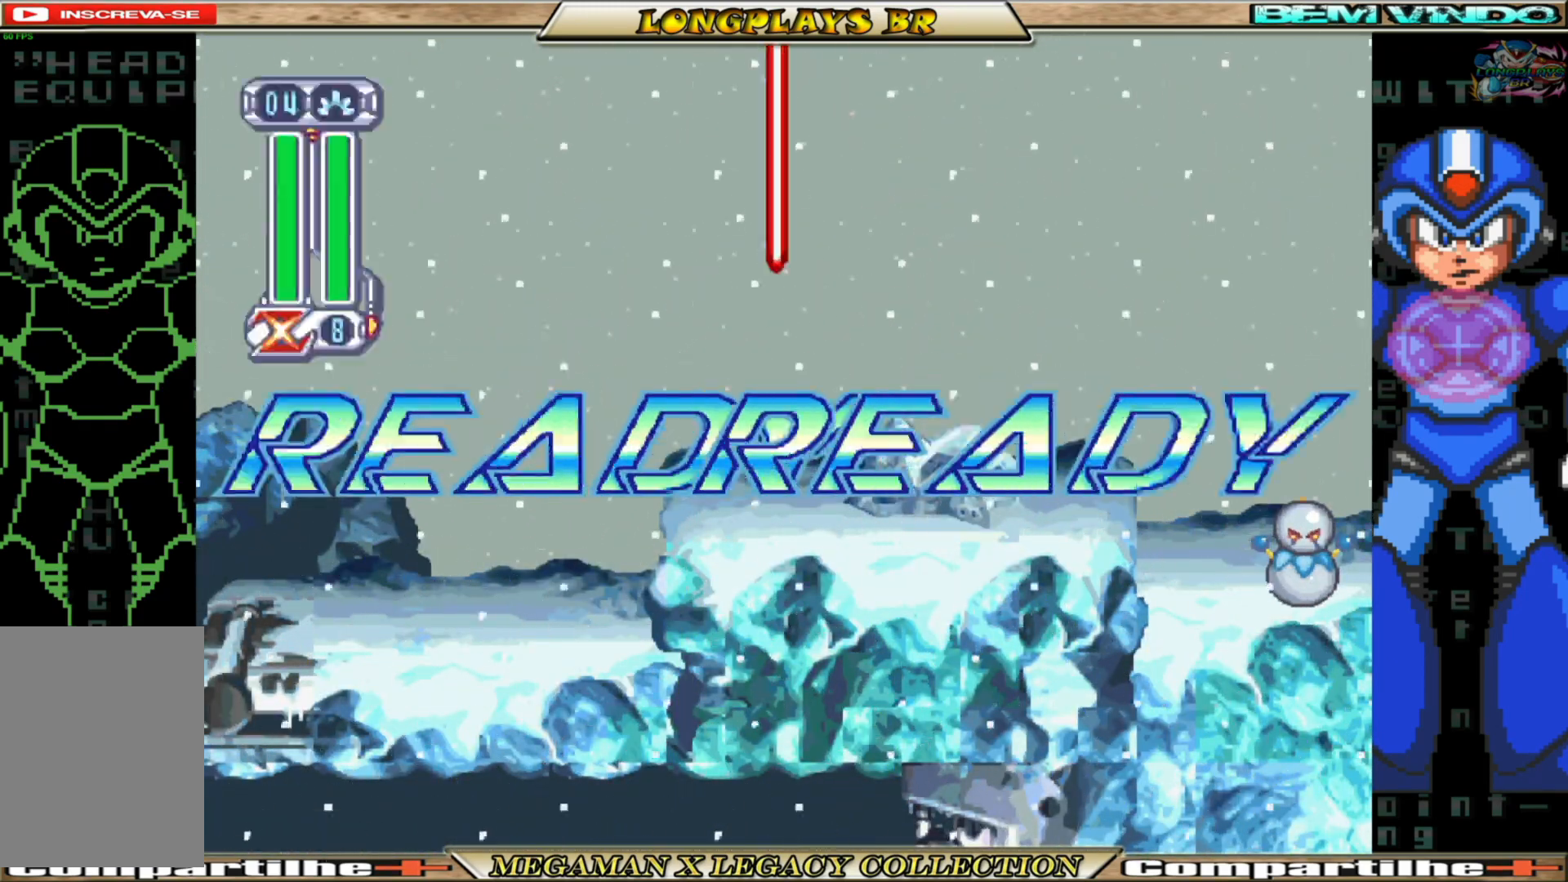
{"buttons": ["DPAD_LEFT"], "left_stick": "center", "right_stick": "center", "events": []}
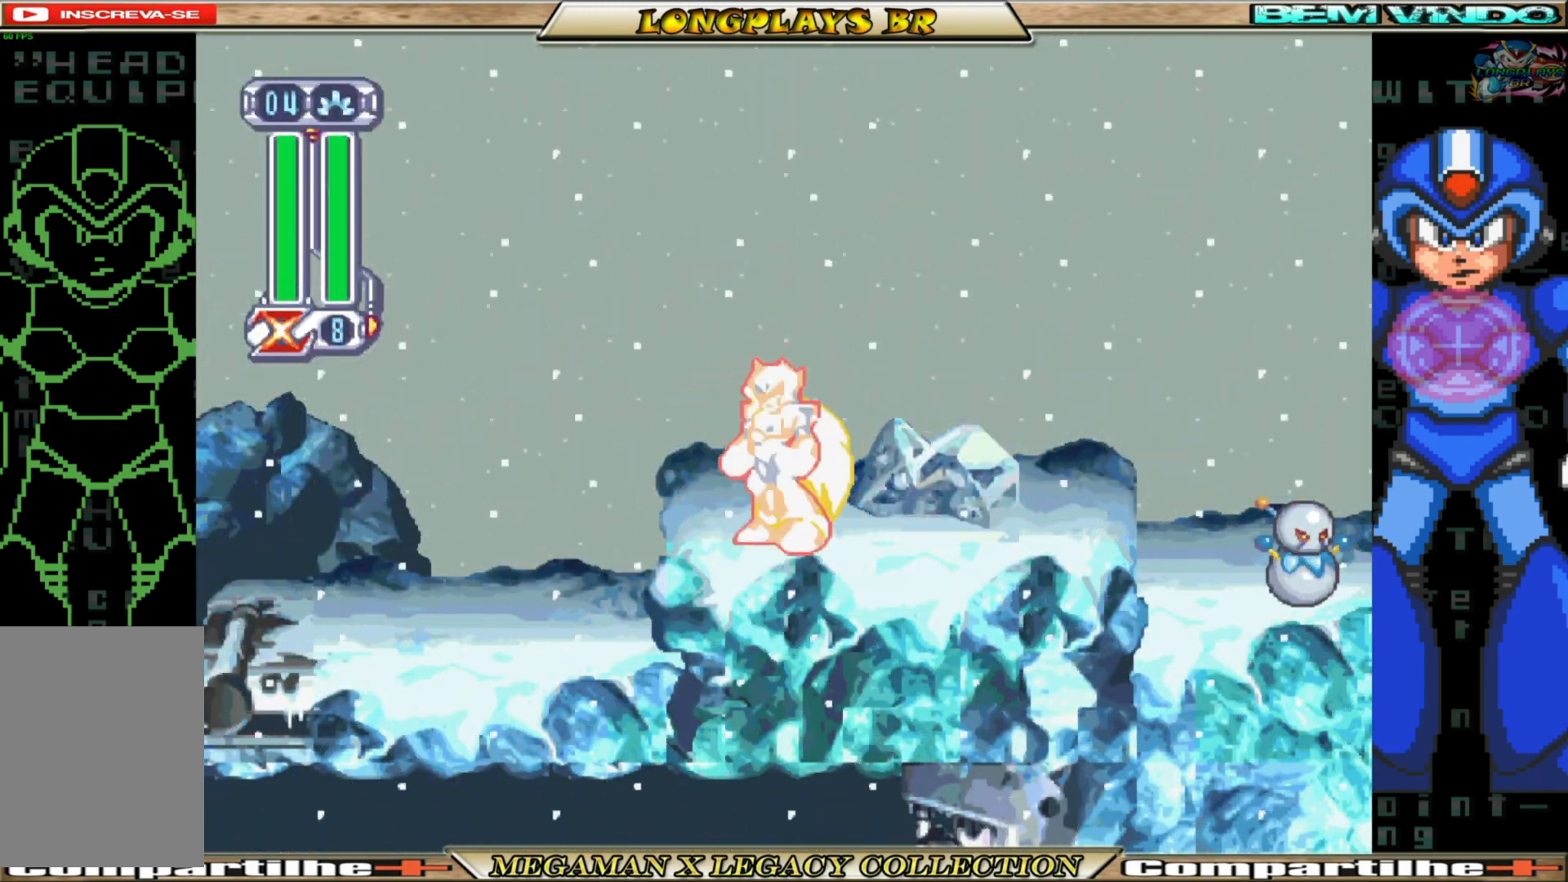
{"buttons": ["DPAD_LEFT"], "left_stick": "center", "right_stick": "center", "events": []}
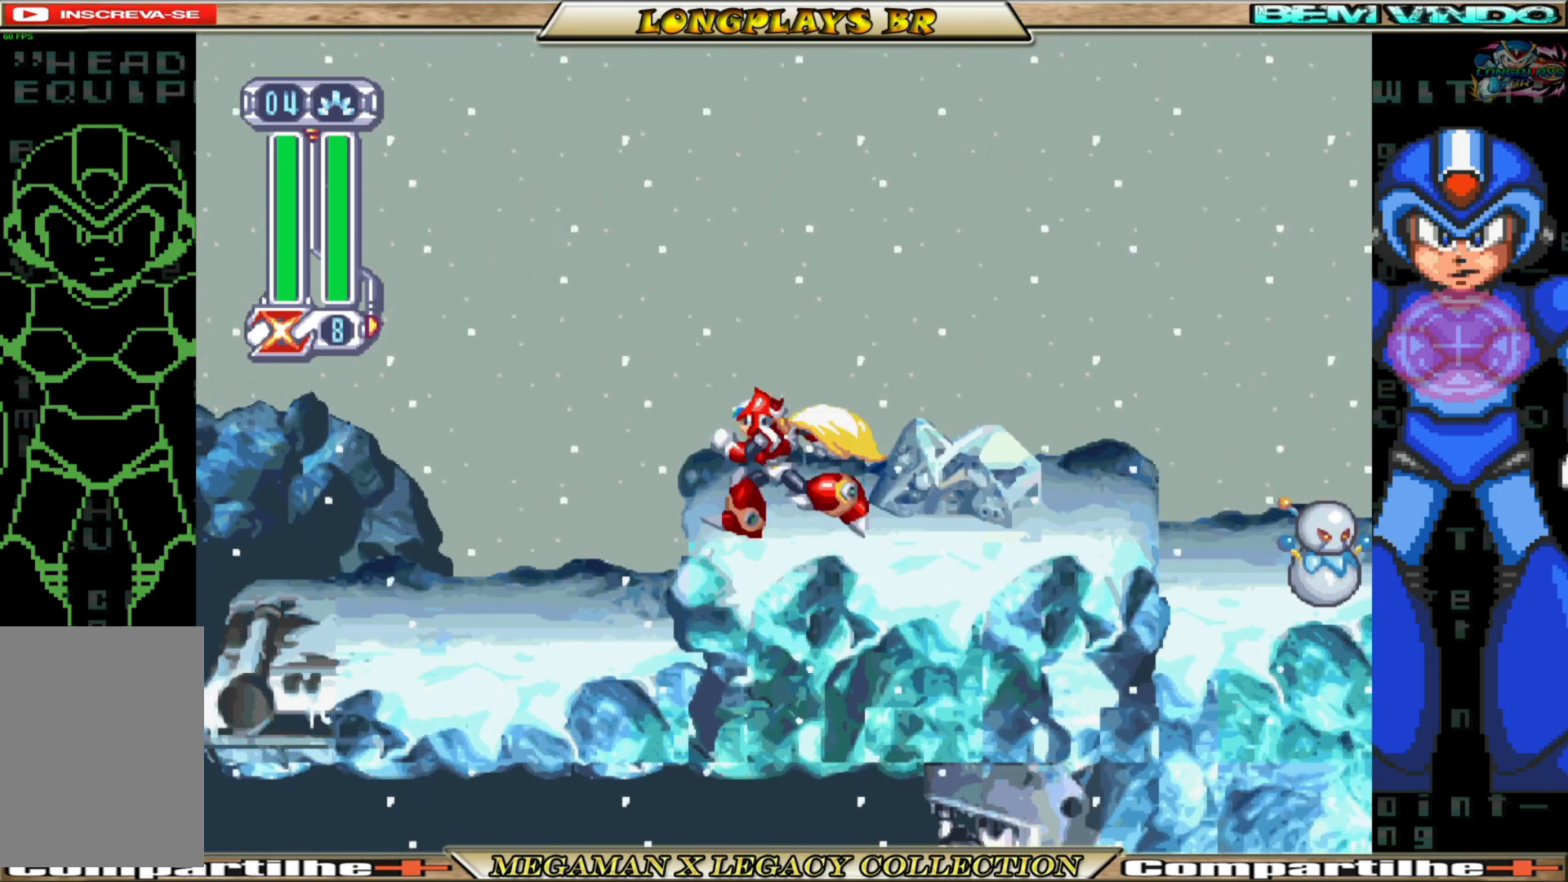
{"buttons": ["DPAD_LEFT"], "left_stick": "center", "right_stick": "center", "events": []}
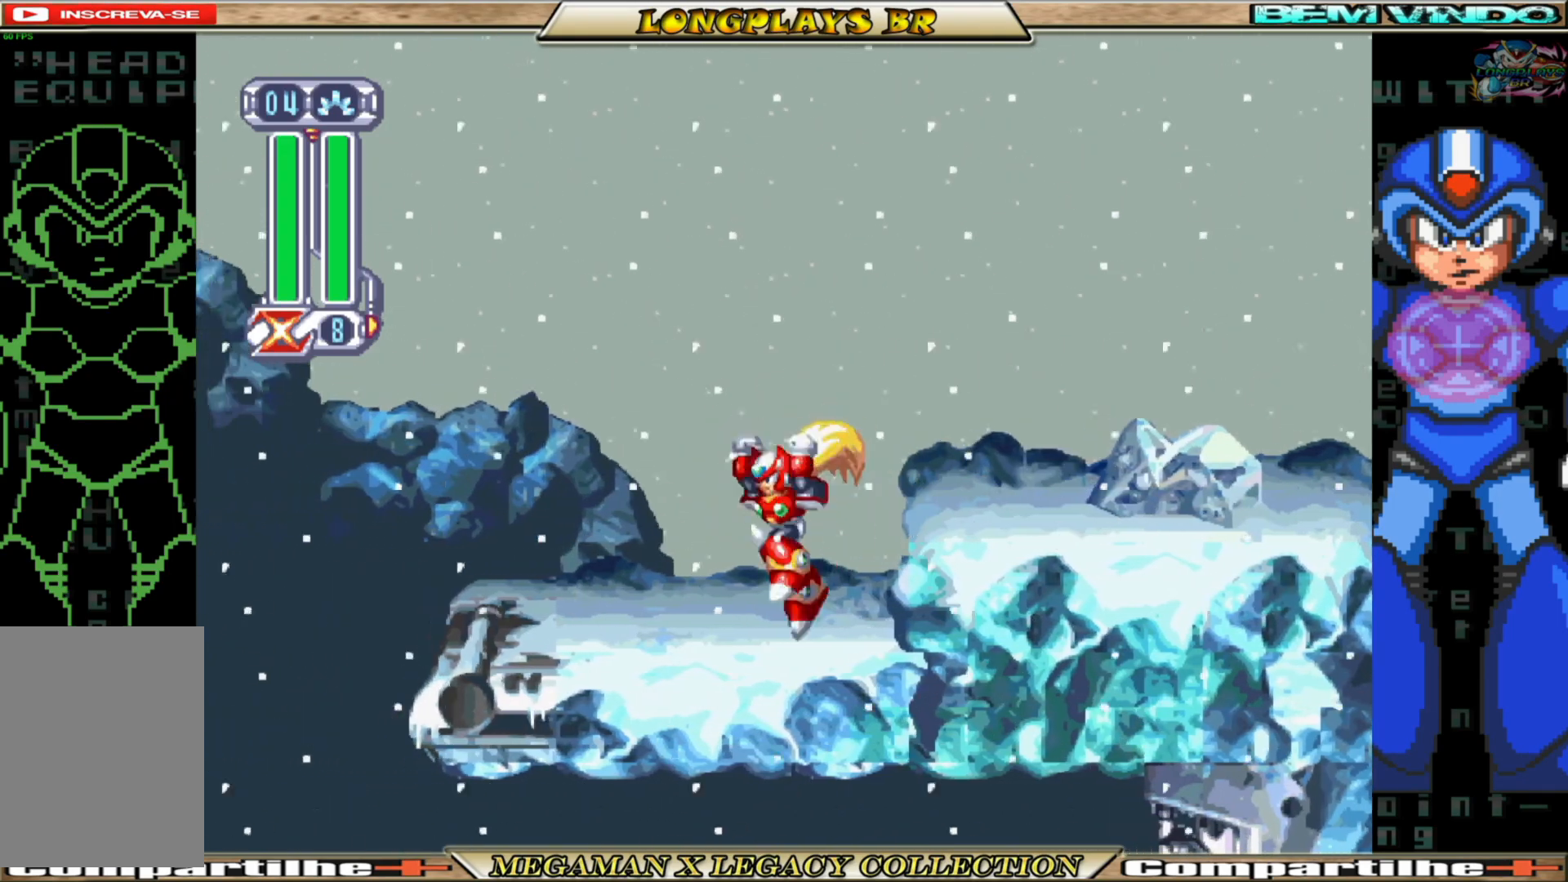
{"buttons": ["DPAD_LEFT"], "left_stick": "center", "right_stick": "center", "events": []}
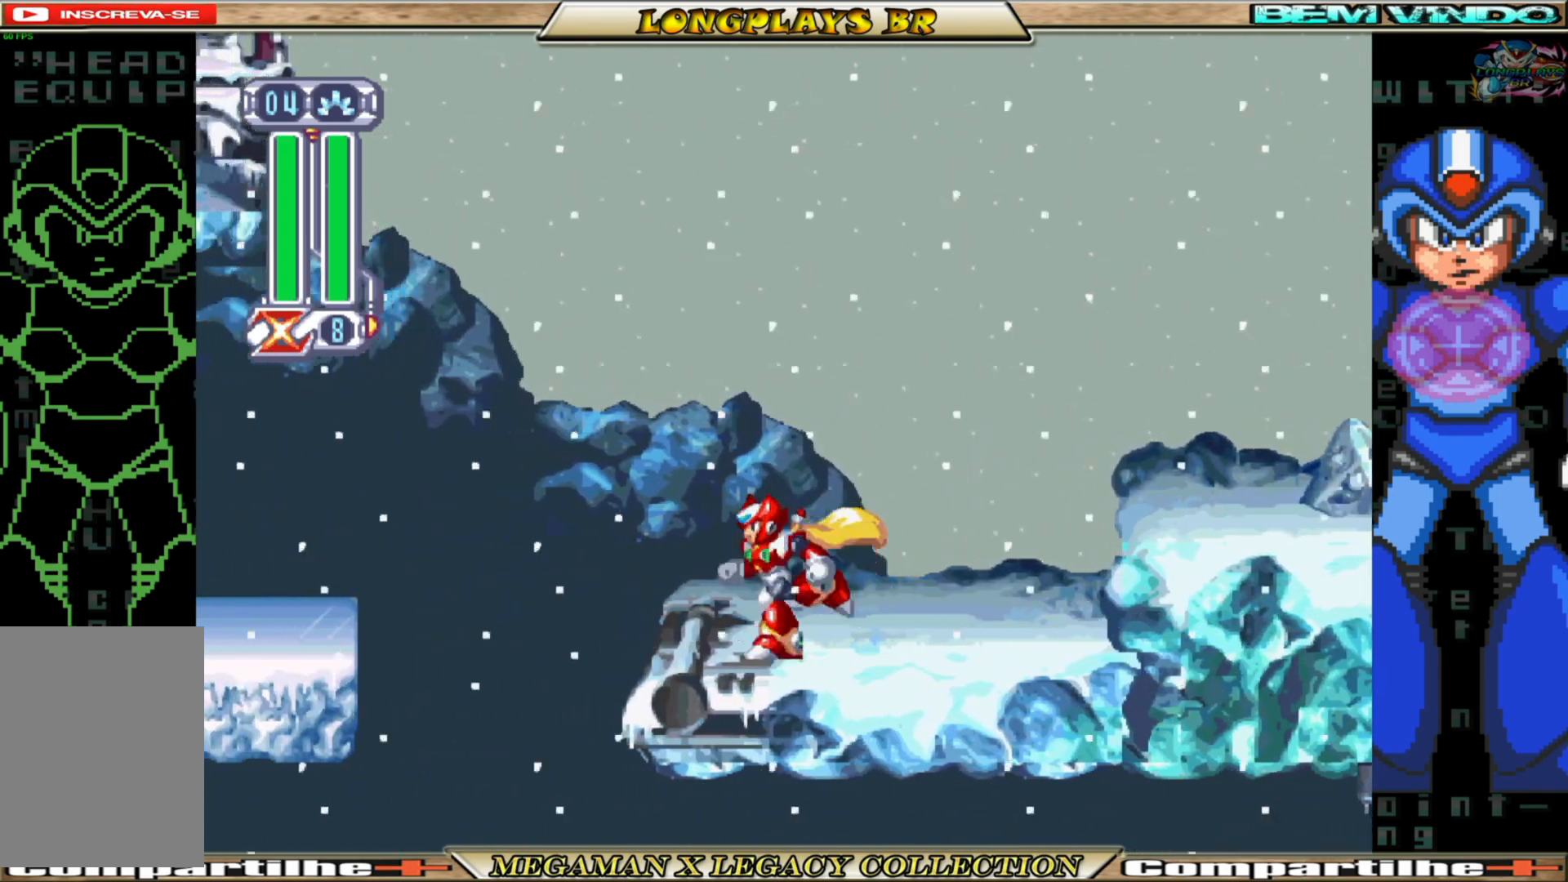
{"buttons": ["DPAD_LEFT"], "left_stick": "center", "right_stick": "center", "events": [[83, "A", "down"], [483, "A", "up"]]}
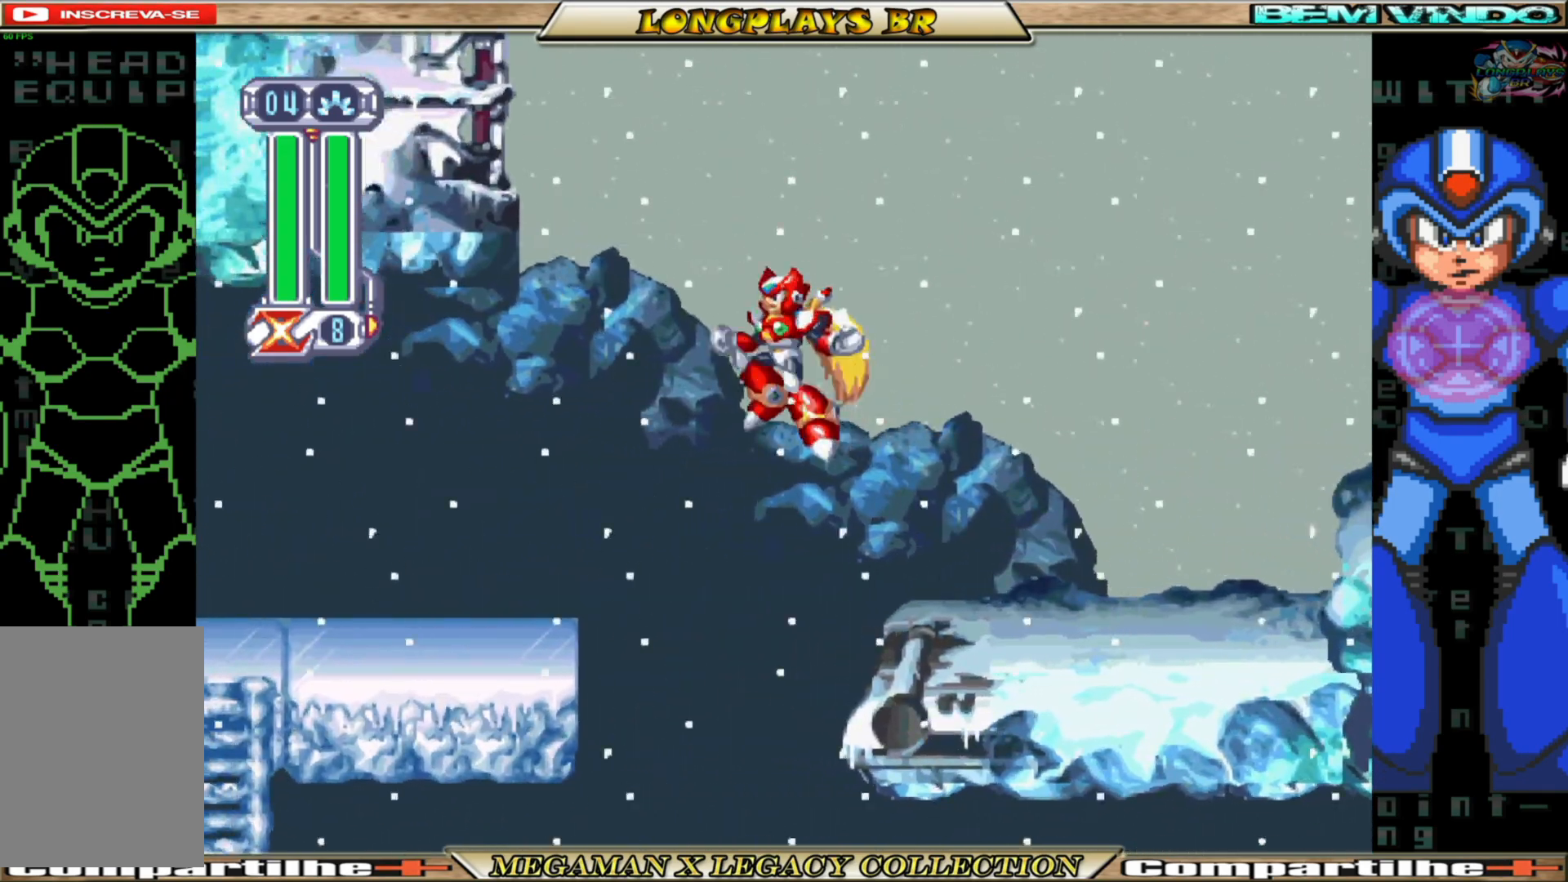
{"buttons": ["DPAD_LEFT"], "left_stick": "center", "right_stick": "center", "events": [[50, "A", "down"], [467, "A", "up"]]}
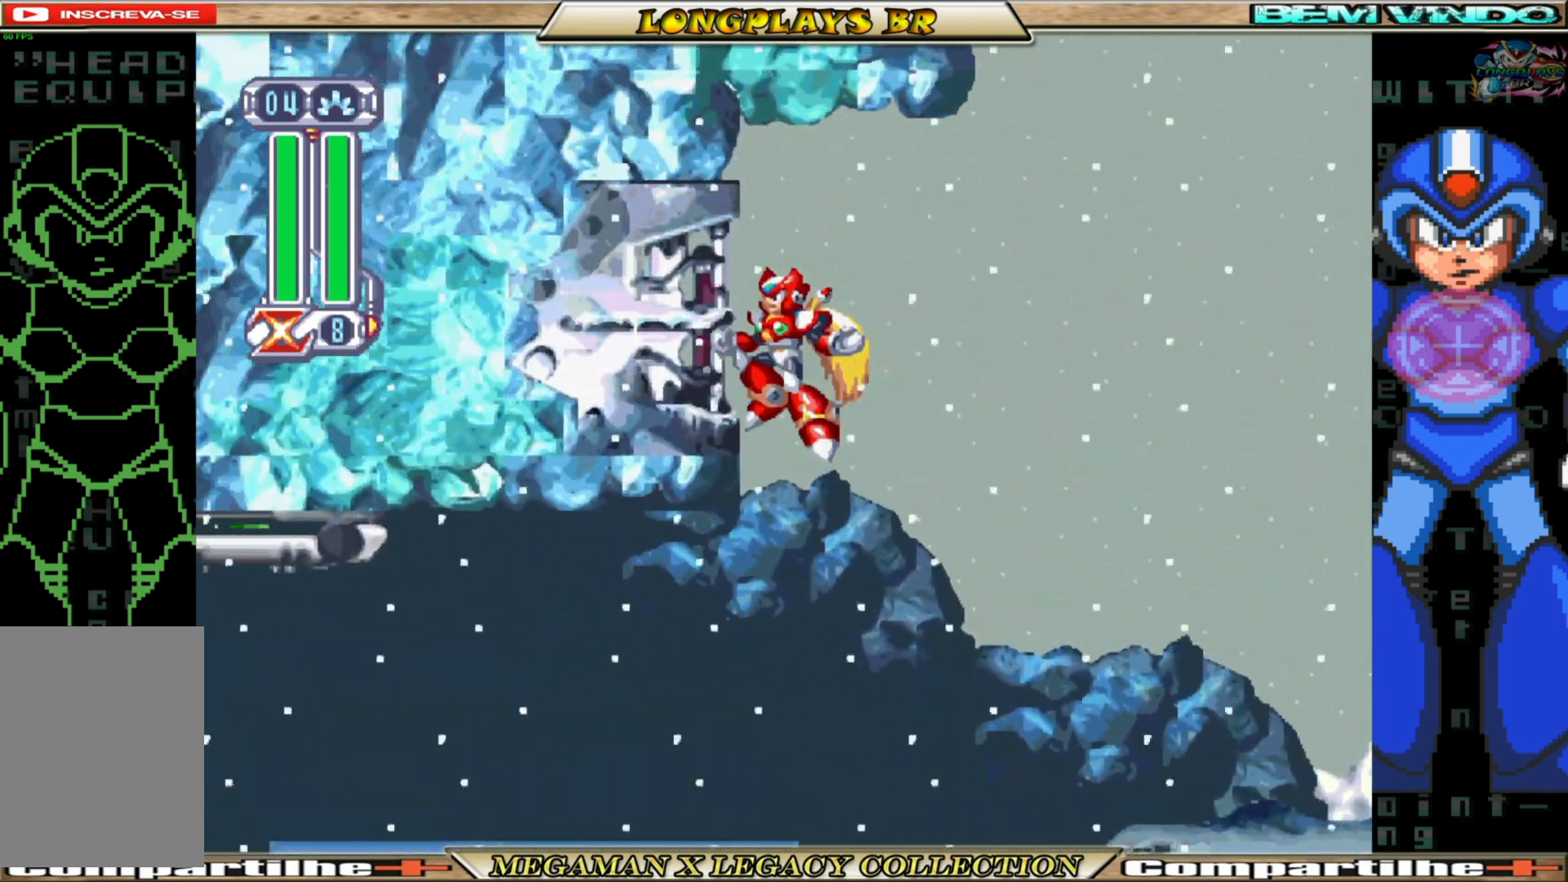
{"buttons": ["DPAD_LEFT"], "left_stick": "center", "right_stick": "center", "events": [[50, "A", "down"], [283, "A", "up"], [333, "A", "down"], [500, "A", "up"]]}
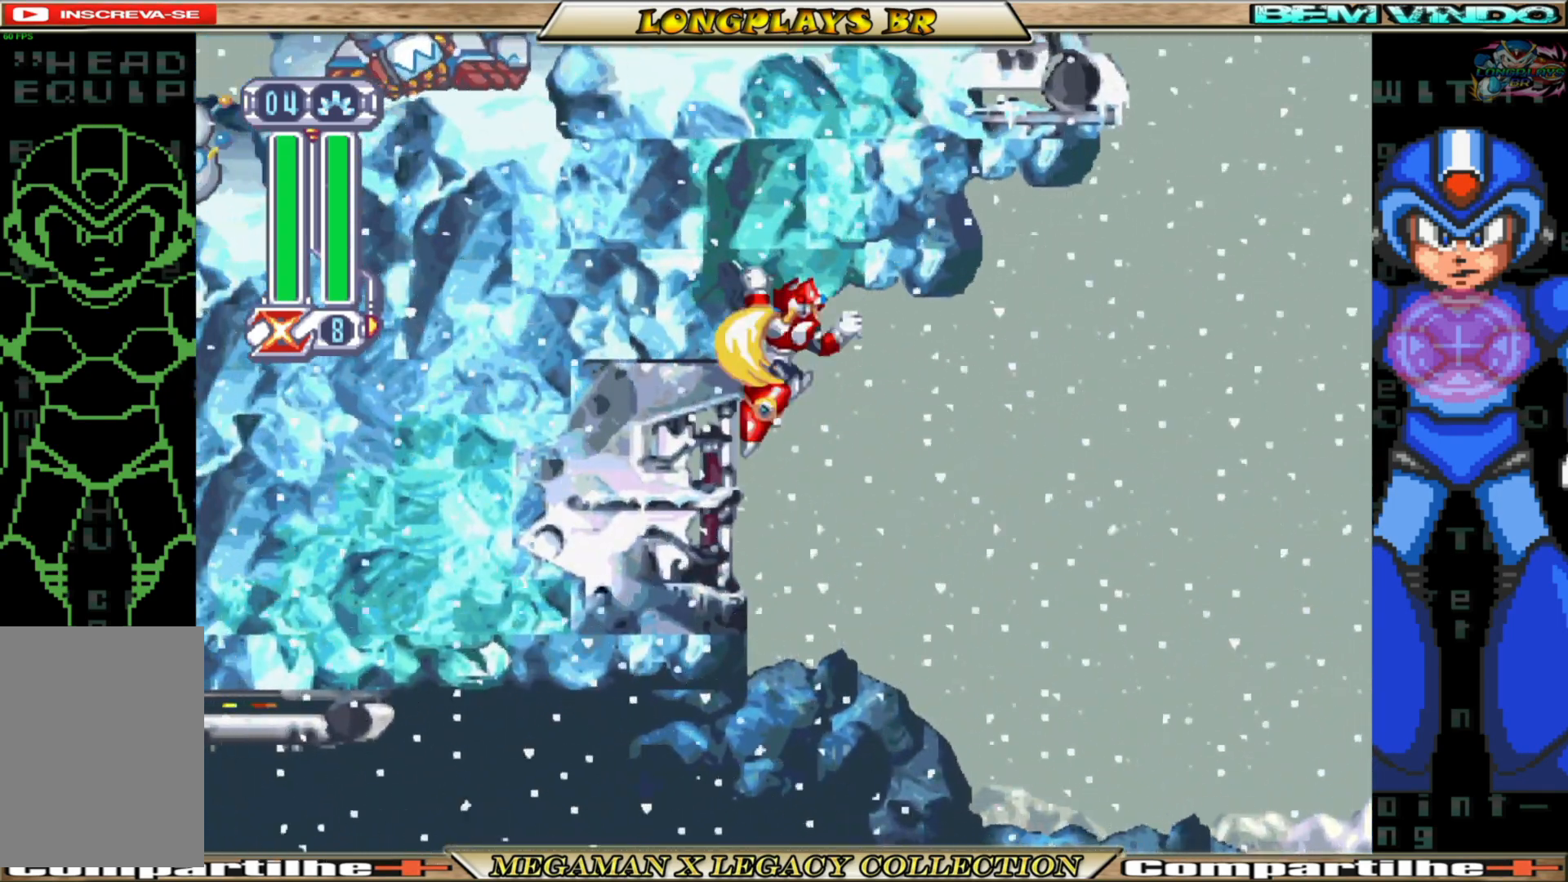
{"buttons": ["DPAD_LEFT"], "left_stick": "center", "right_stick": "center", "events": []}
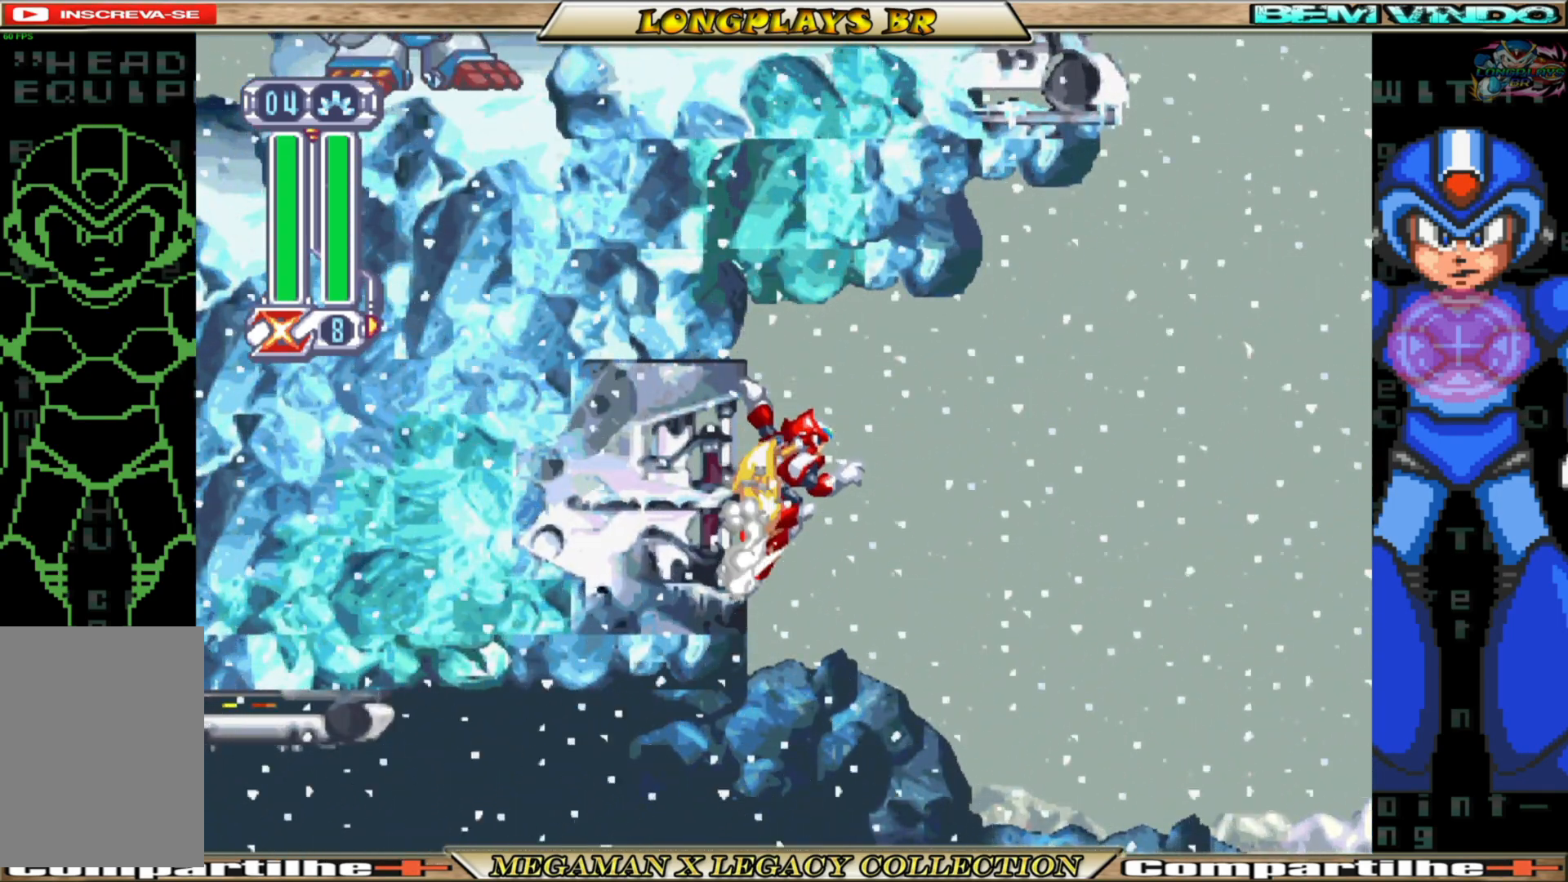
{"buttons": ["A", "DPAD_RIGHT"], "left_stick": "center", "right_stick": "center", "events": [[17, "A", "down"], [133, "DPAD_LEFT", "up"], [183, "DPAD_RIGHT", "down"], [333, "A", "up"], [500, "A", "down"]]}
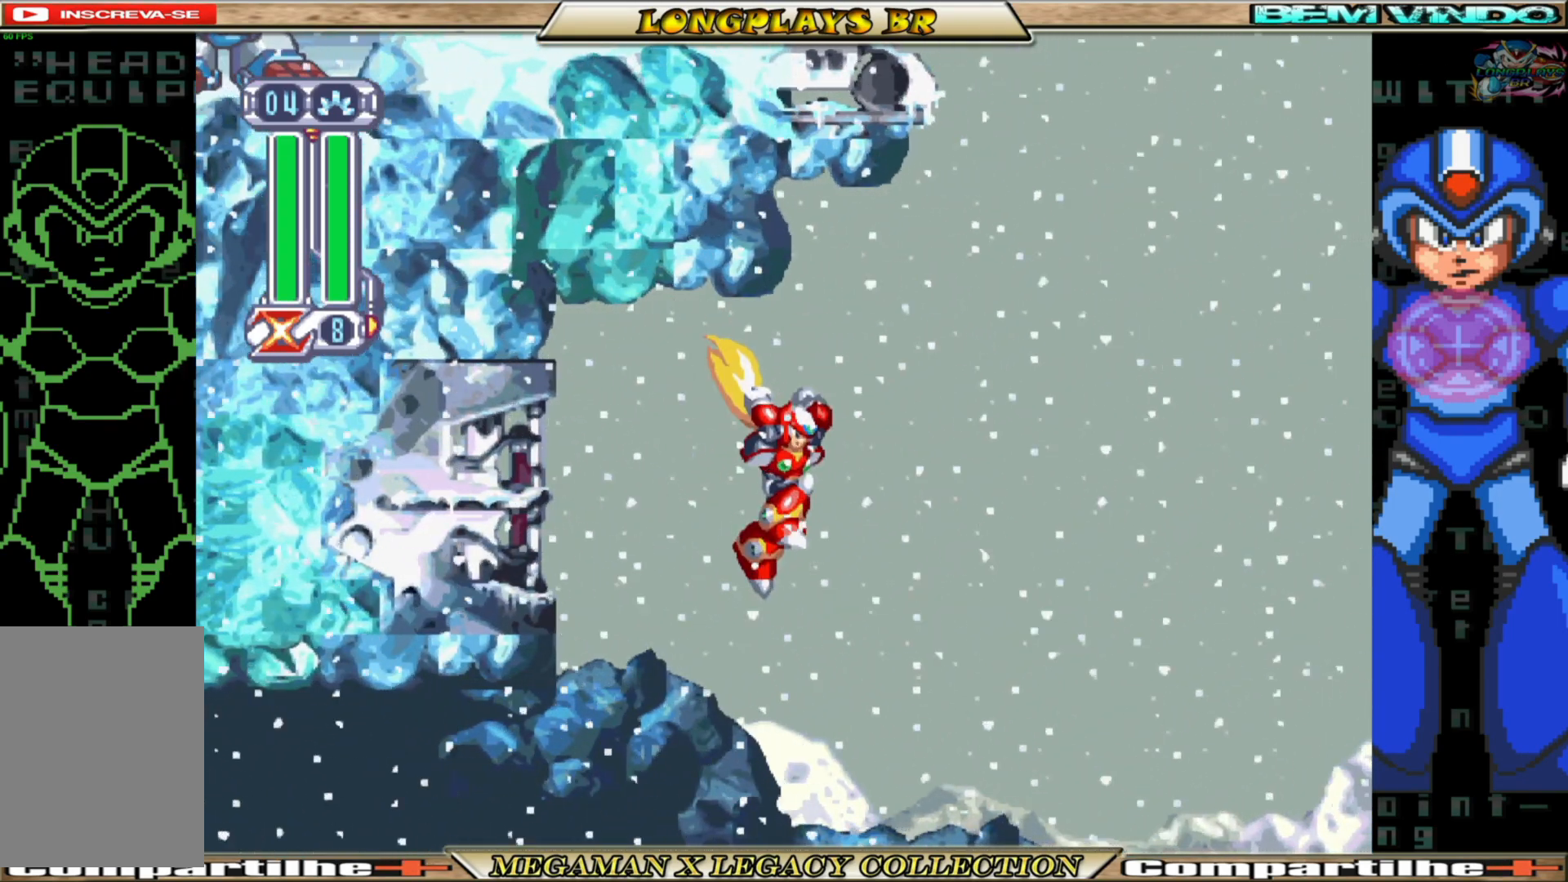
{"buttons": ["A", "DPAD_LEFT"], "left_stick": "center", "right_stick": "center", "events": [[167, "DPAD_RIGHT", "up"], [233, "DPAD_LEFT", "down"], [400, "A", "up"], [483, "A", "down"]]}
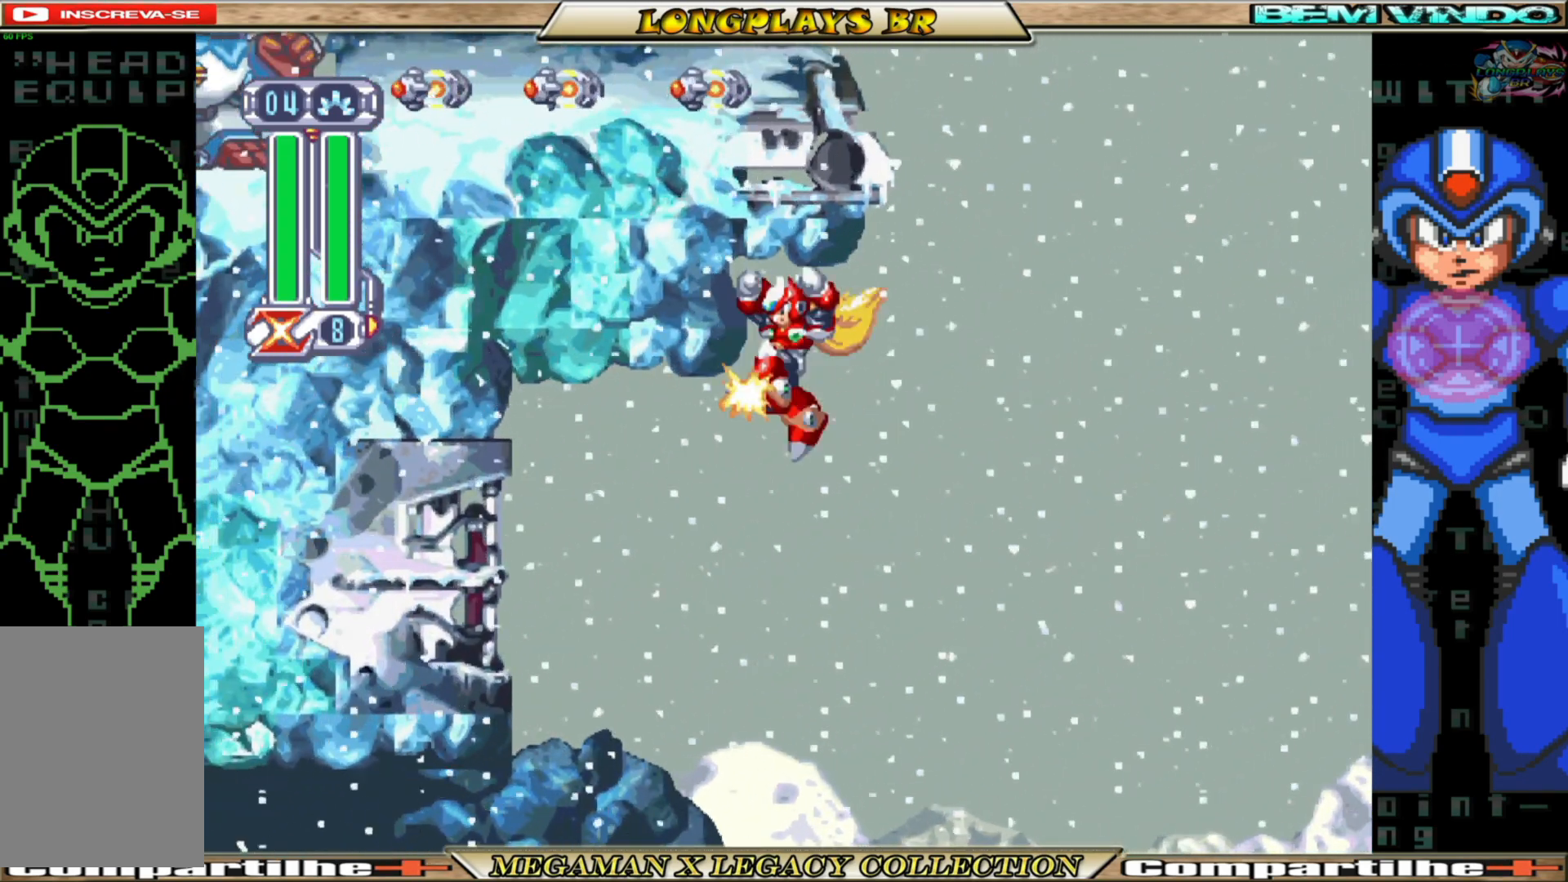
{"buttons": ["A", "DPAD_UP", "DPAD_LEFT"], "left_stick": "center", "right_stick": "center", "events": [[167, "A", "up"], [200, "A", "down"], [333, "A", "up"], [367, "A", "down"], [450, "DPAD_UP", "down"]]}
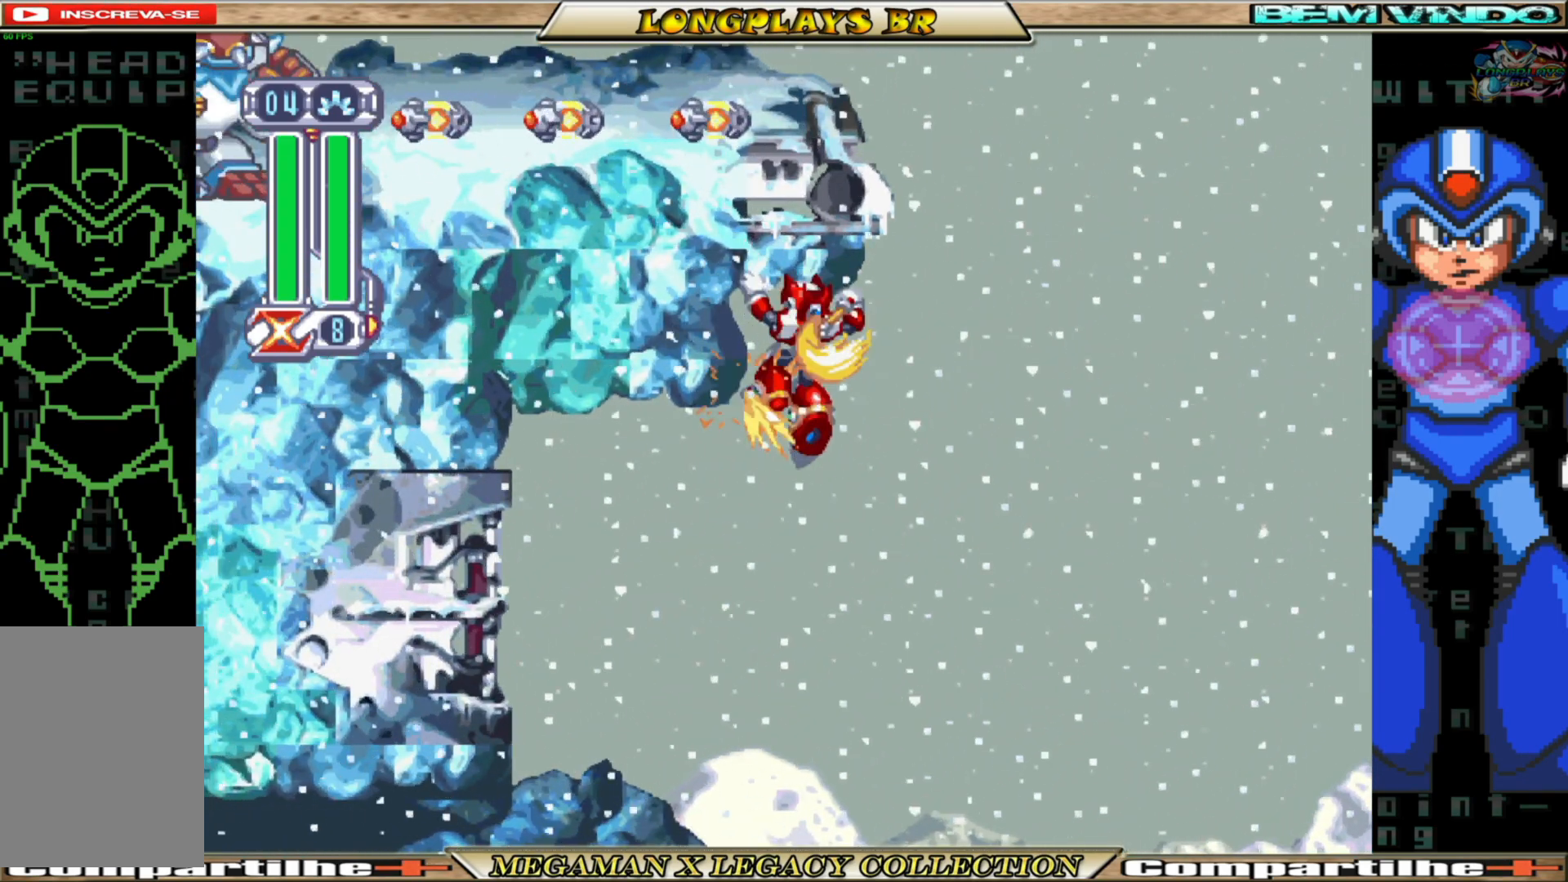
{"buttons": ["A", "DPAD_UP"], "left_stick": "center", "right_stick": "center", "events": [[50, "DPAD_LEFT", "up"], [67, "DPAD_UP", "up"], [83, "DPAD_RIGHT", "down"], [117, "A", "up"], [333, "A", "down"], [383, "DPAD_UP", "down"], [467, "DPAD_RIGHT", "up"]]}
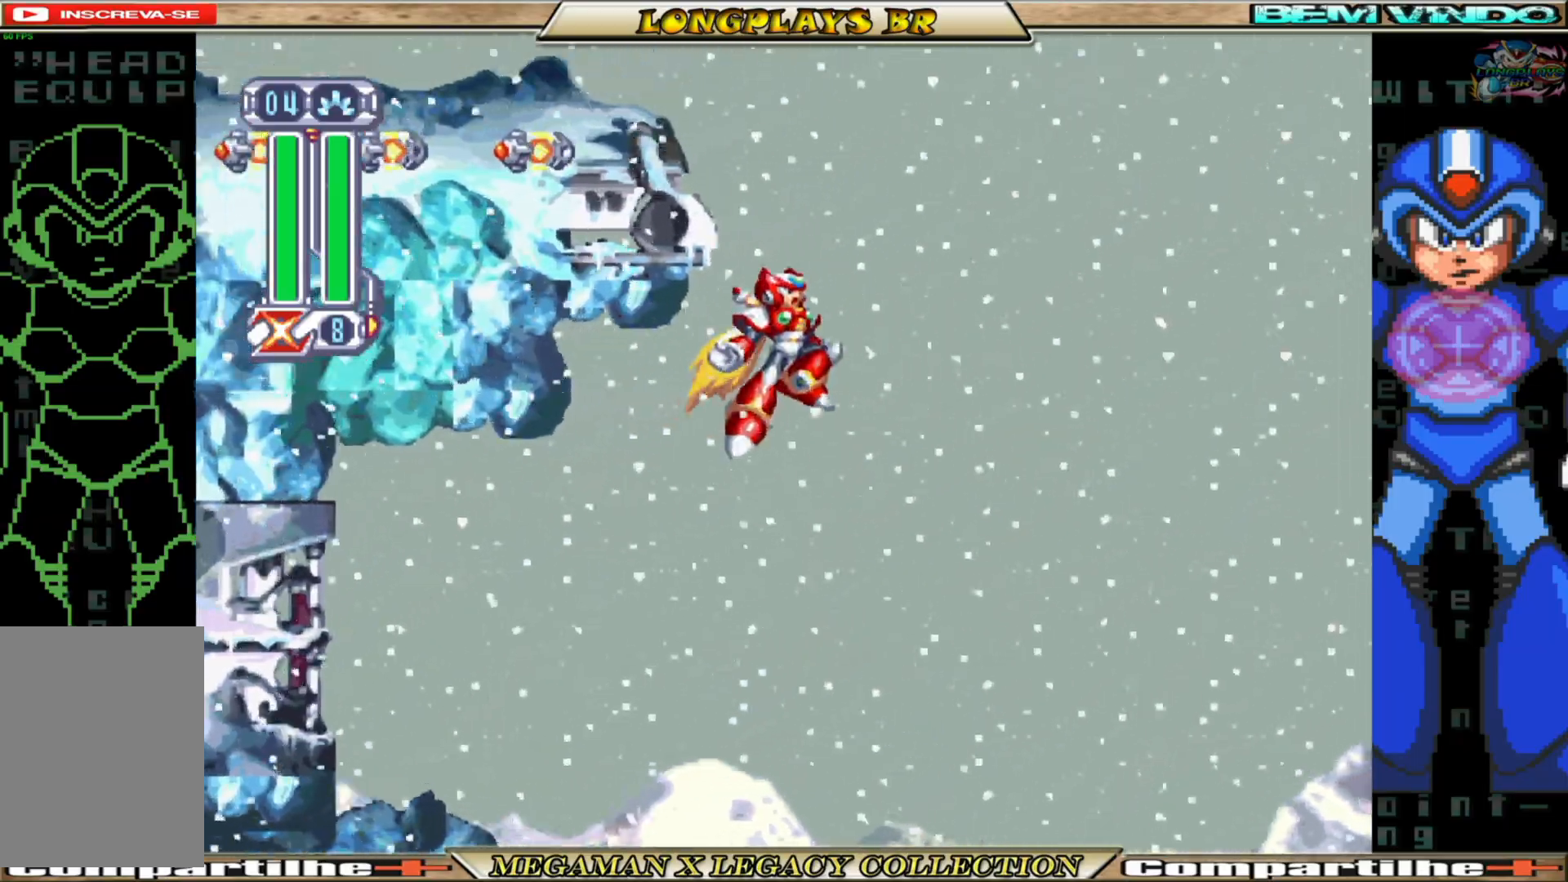
{"buttons": ["A", "DPAD_LEFT"], "left_stick": "center", "right_stick": "center", "events": [[17, "DPAD_LEFT", "down"], [200, "A", "up"], [267, "A", "down"], [450, "DPAD_UP", "up"]]}
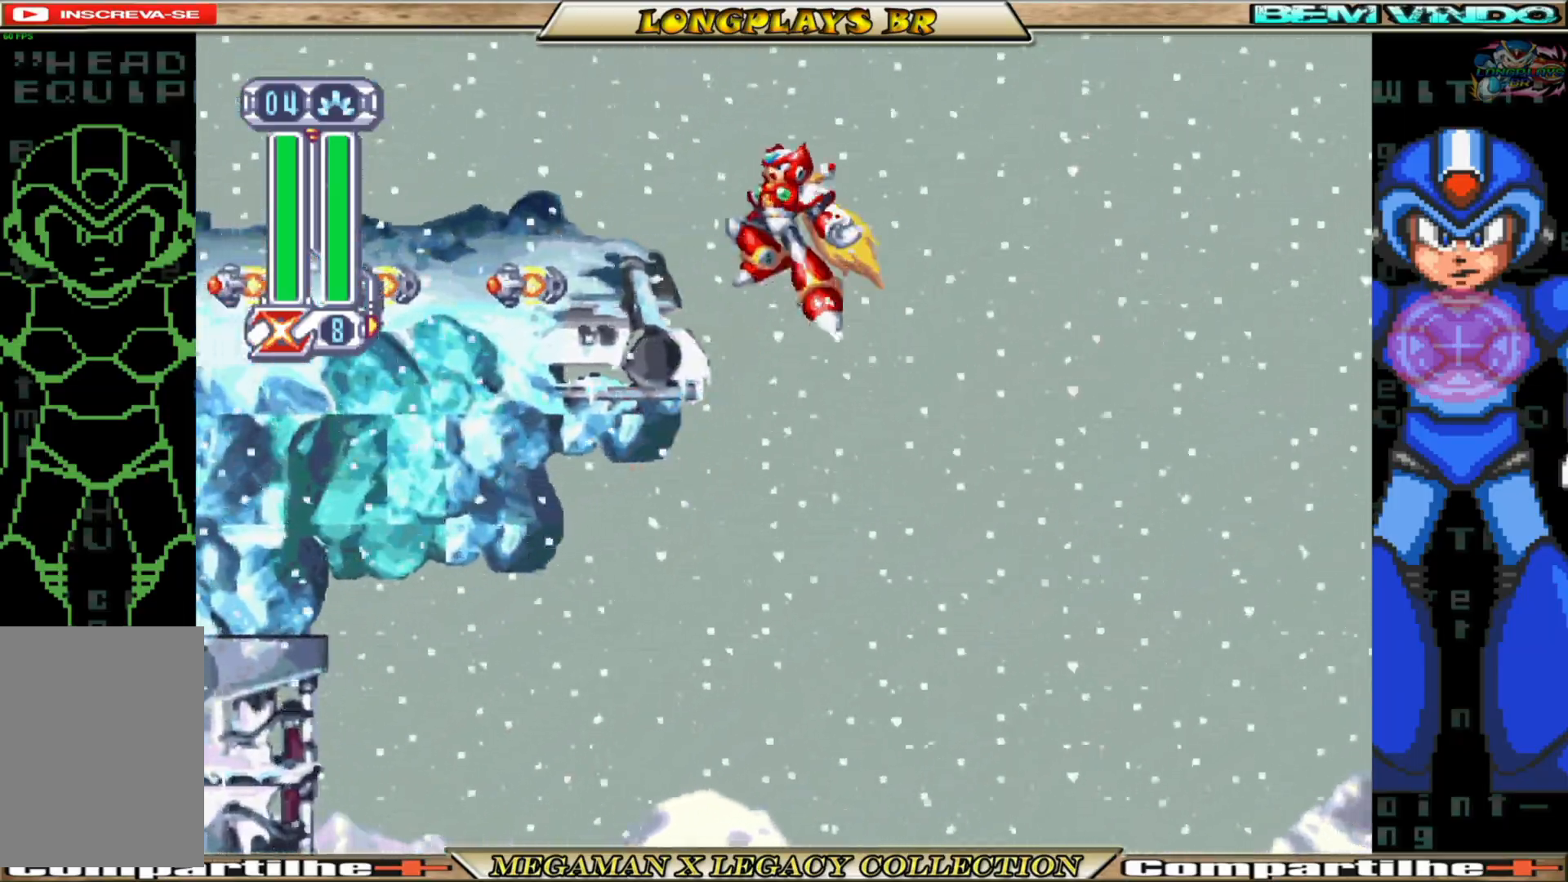
{"buttons": ["B", "DPAD_LEFT"], "left_stick": "center", "right_stick": "center", "events": [[100, "A", "up"], [500, "B", "down"]]}
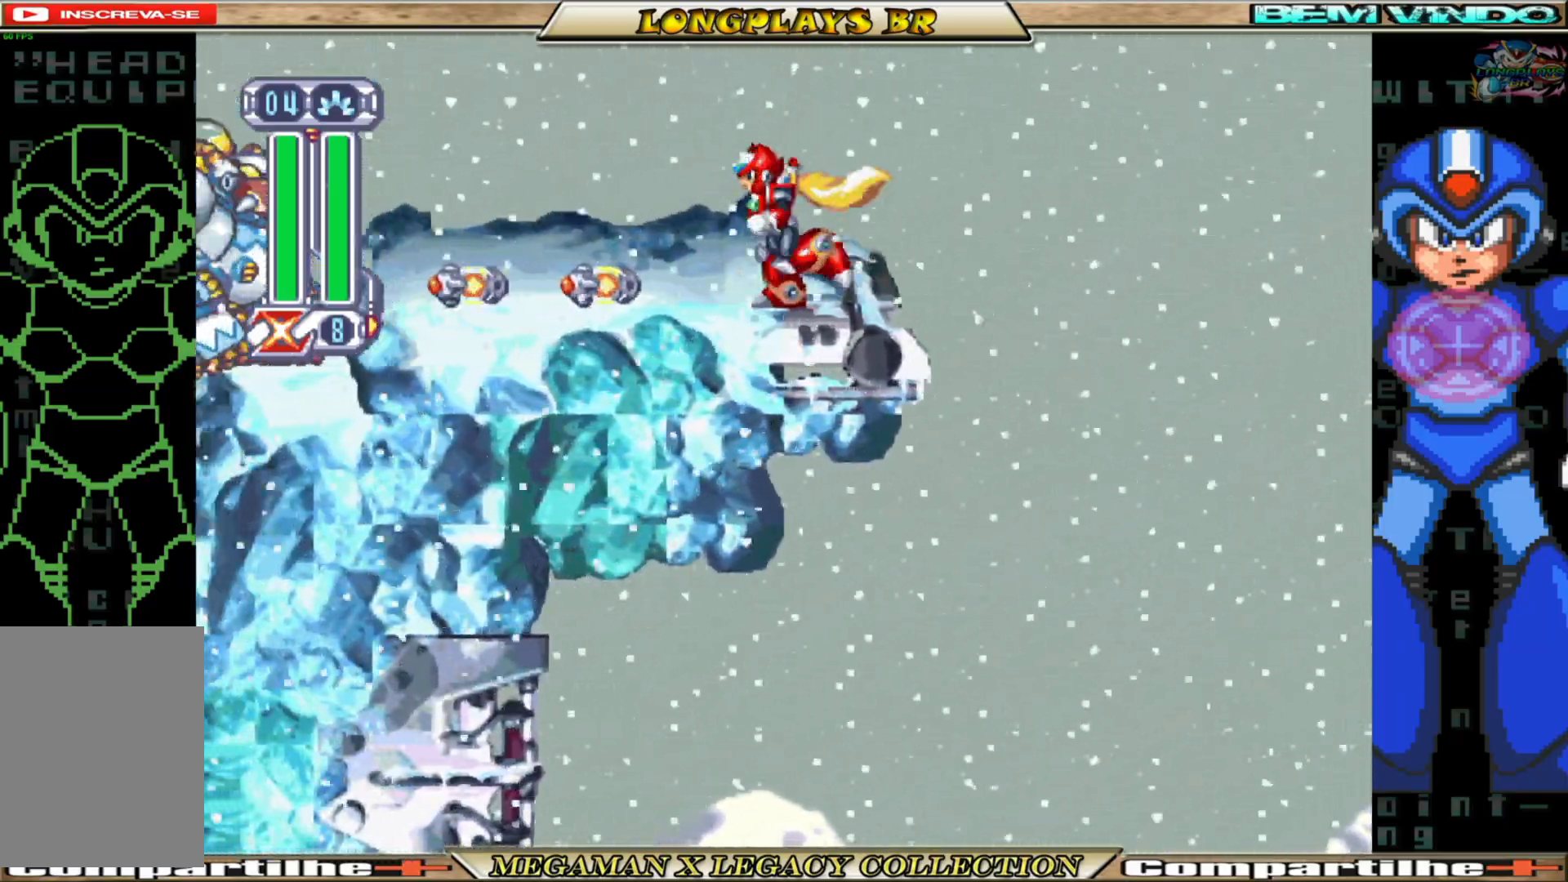
{"buttons": ["Y"], "left_stick": "center", "right_stick": "center", "events": [[300, "Y", "down"], [400, "DPAD_LEFT", "up"], [433, "B", "up"]]}
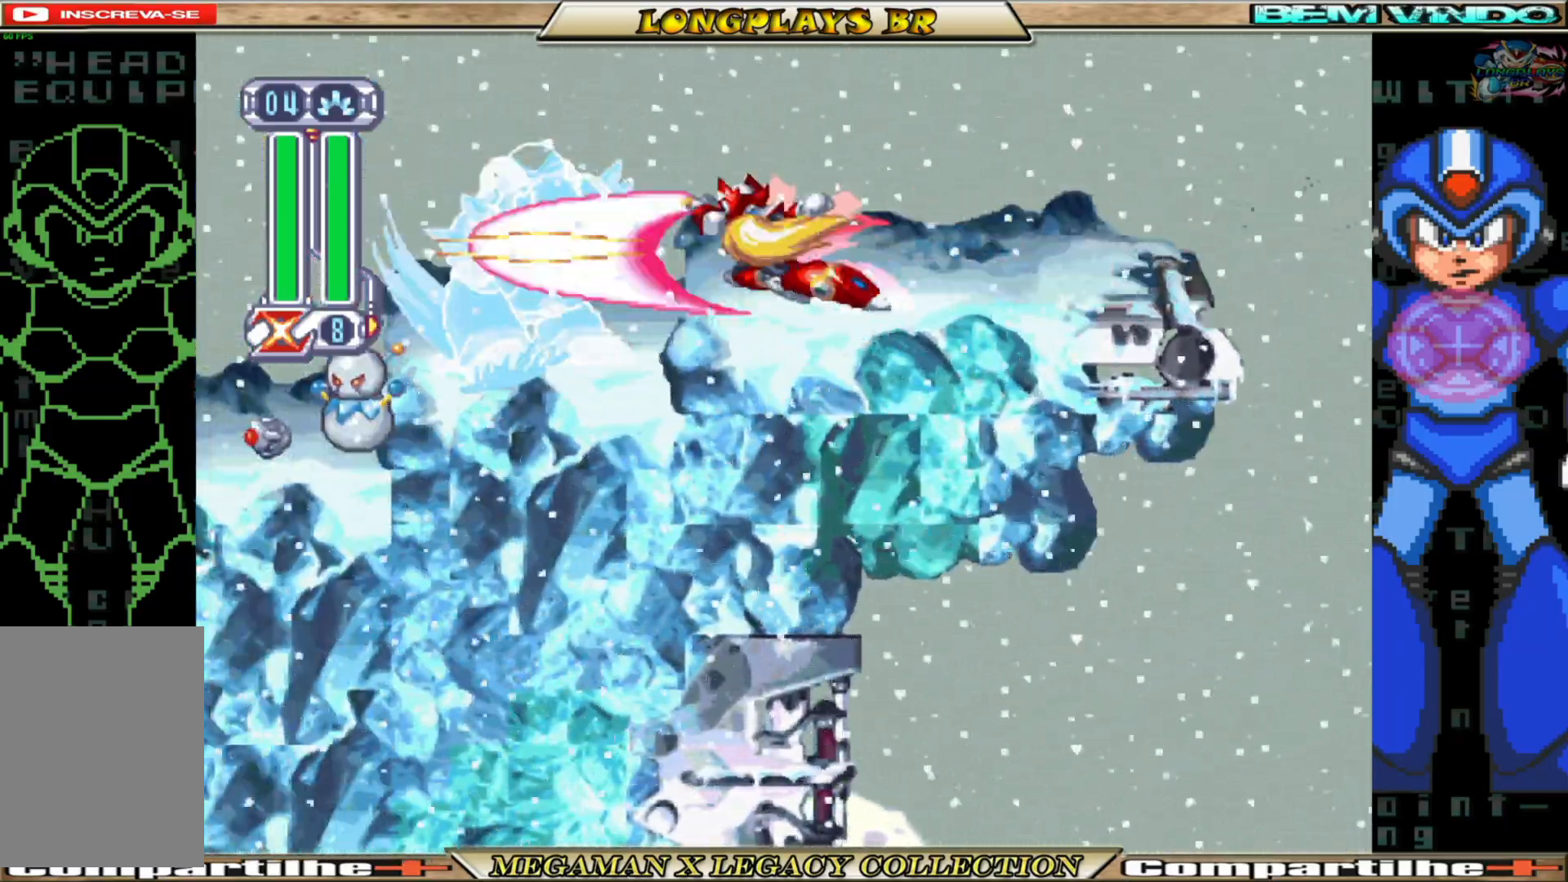
{"buttons": [], "left_stick": "center", "right_stick": "center", "events": [[333, "Y", "up"]]}
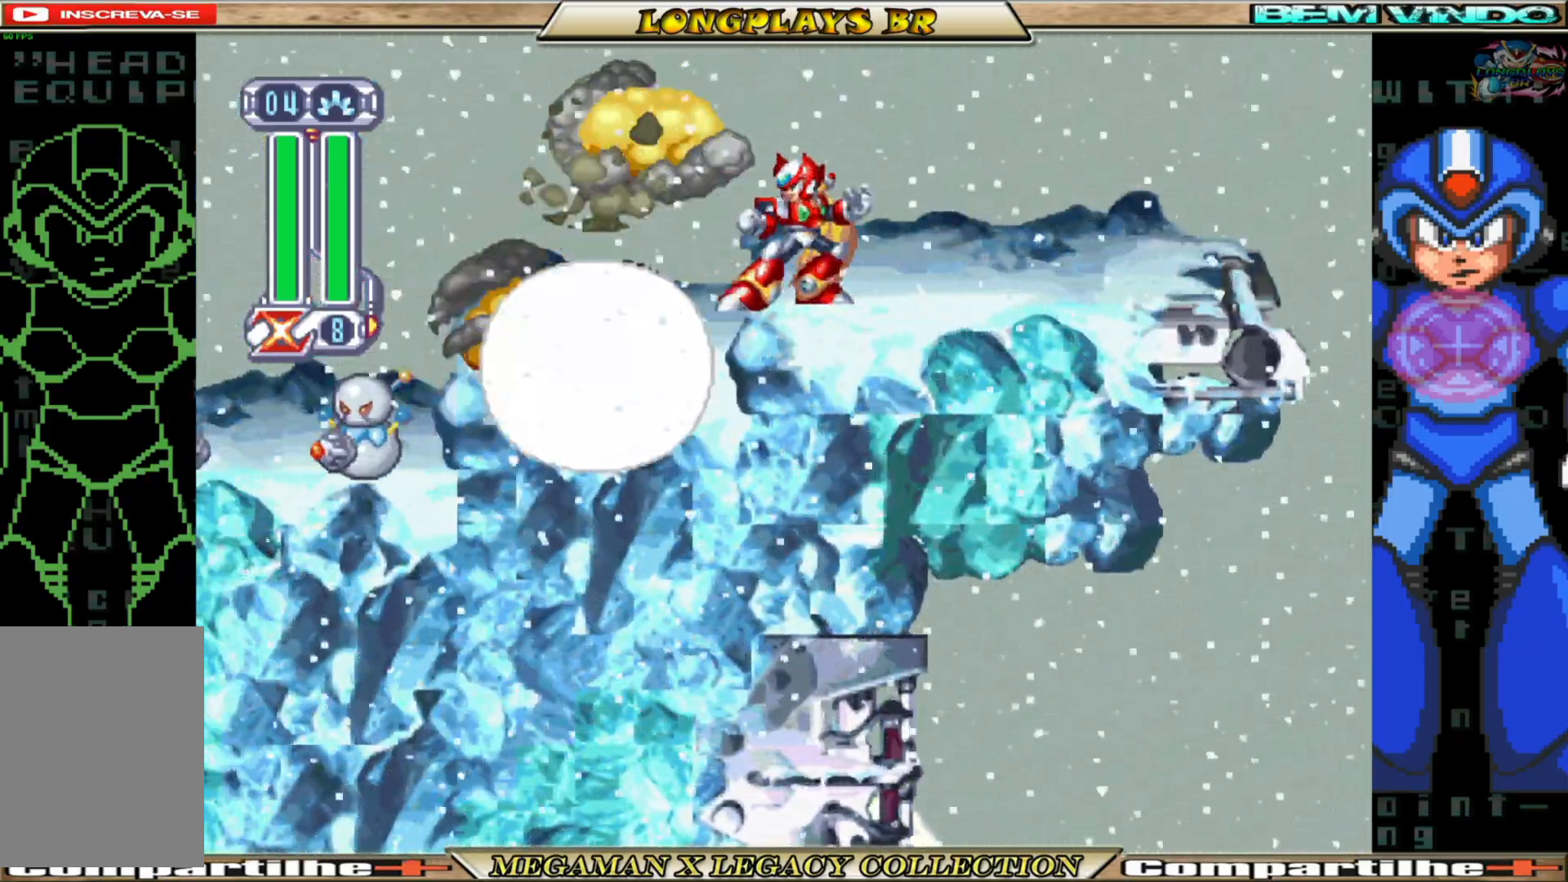
{"buttons": ["DPAD_LEFT"], "left_stick": "center", "right_stick": "center", "events": [[17, "DPAD_LEFT", "down"]]}
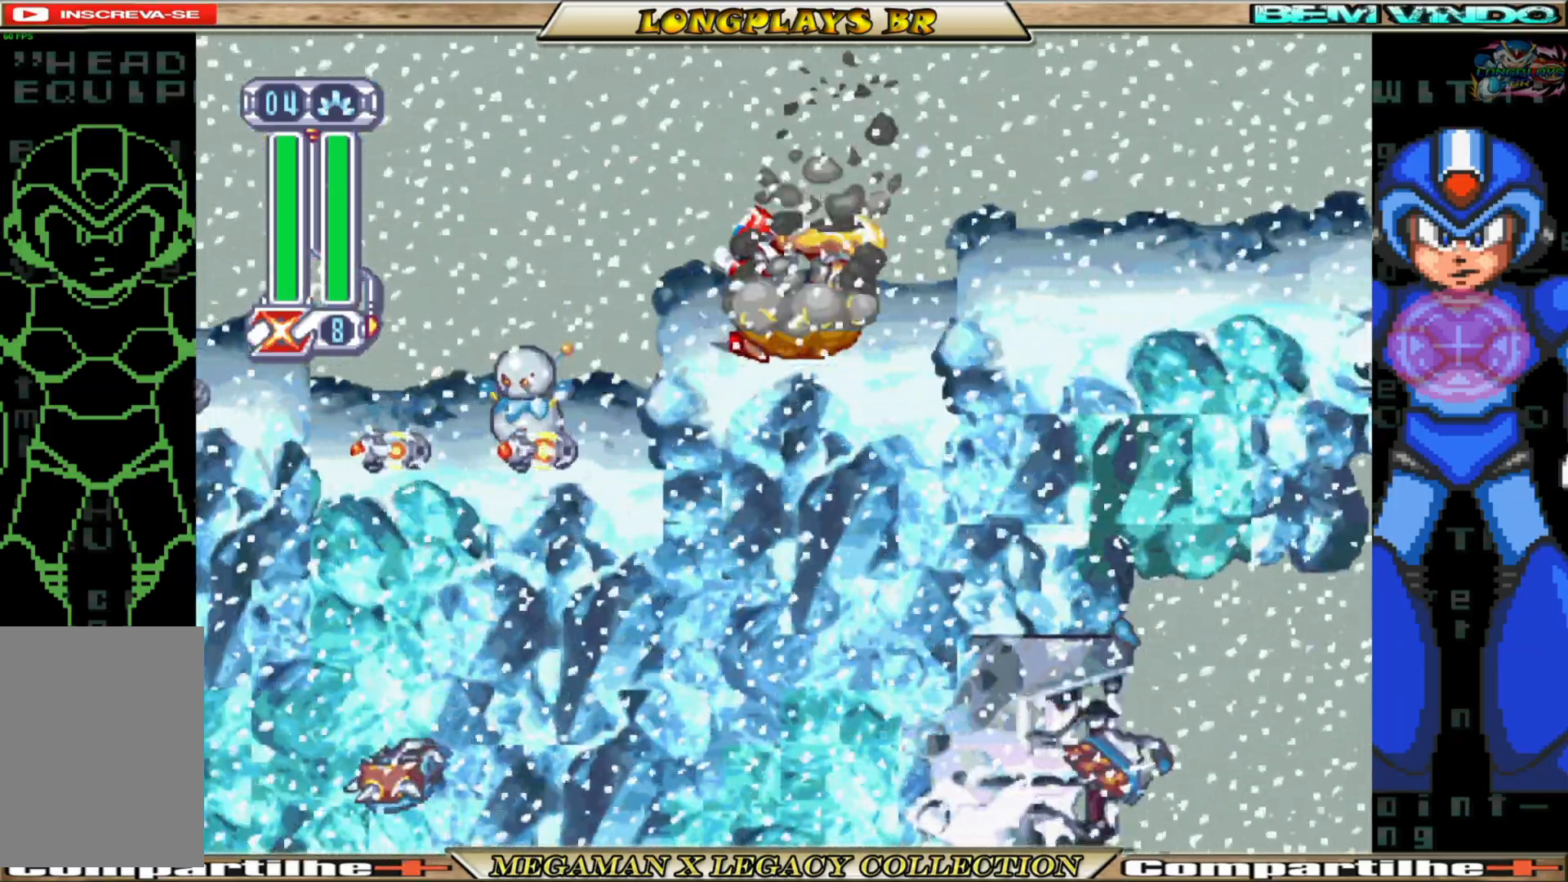
{"buttons": ["DPAD_LEFT"], "left_stick": "center", "right_stick": "center", "events": [[150, "A", "down"], [300, "A", "up"]]}